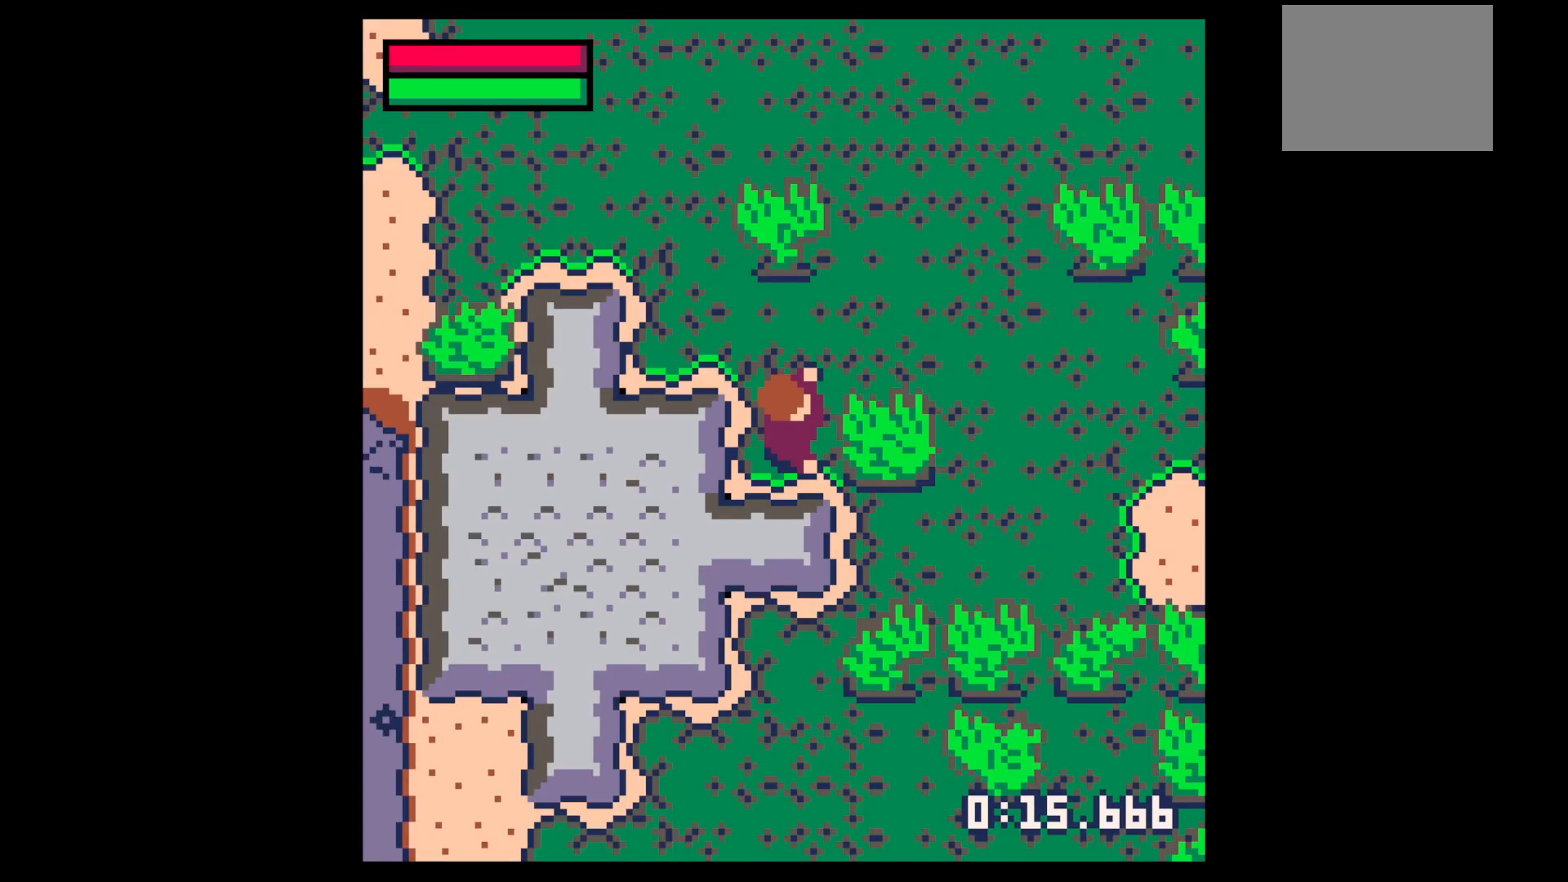
Gameplay with keyboard; each line is a JSON object with the keys held at the frame after it. "events" lists presses ("down") and releases ("up") of "down", "left", "right", "up", "x" and "z" between this image and that frame as [ms after this image, input, new state], when the widget could be followed in between. No other keys are recorded. Mouse input is not recorded.
{"keys": [], "events": []}
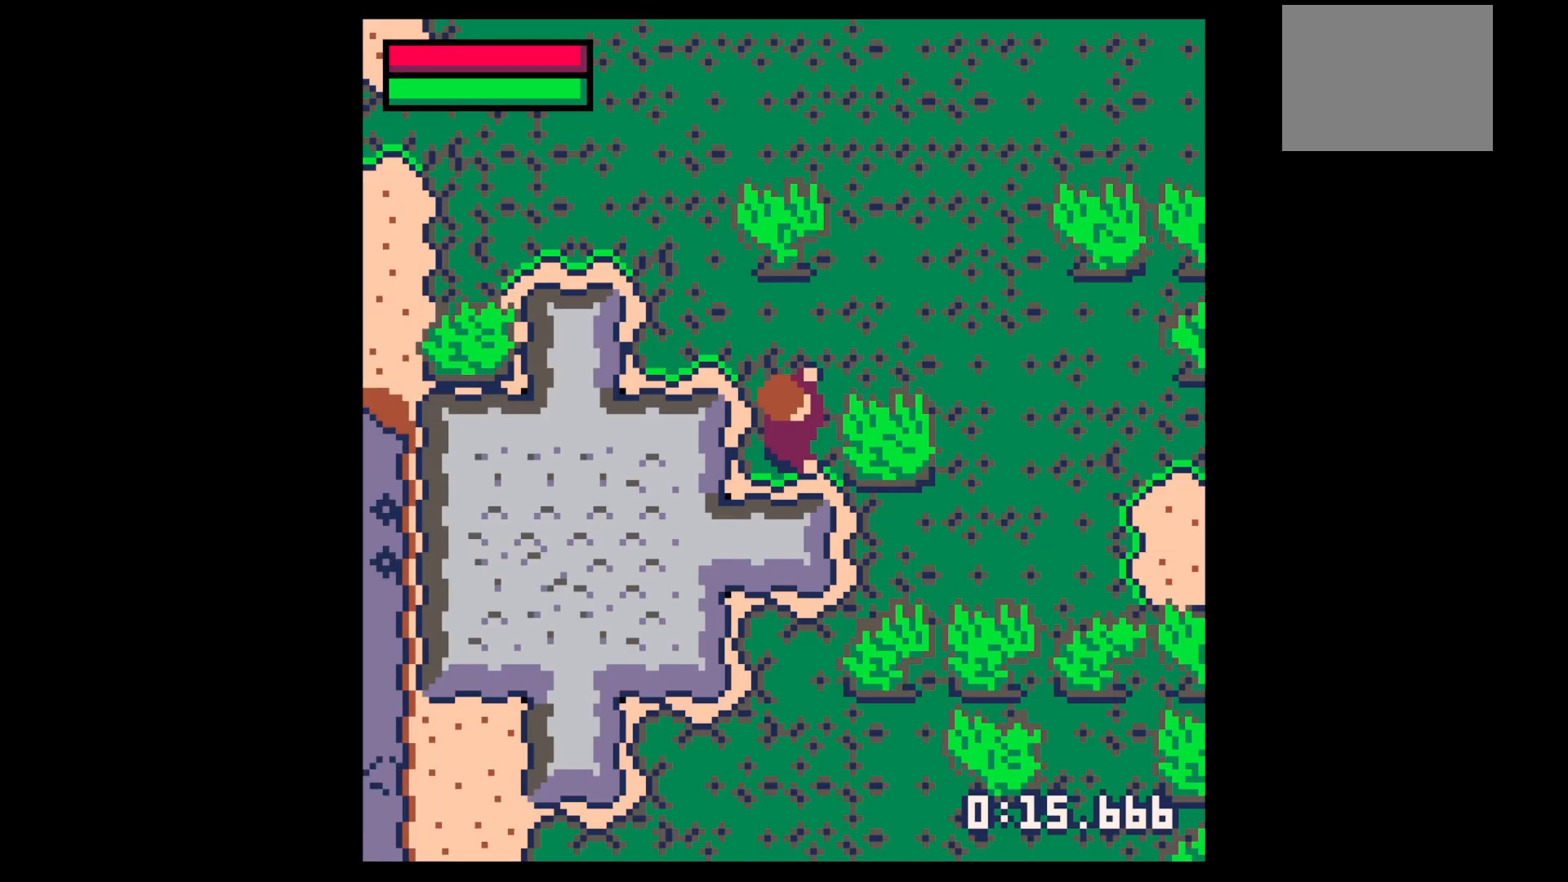
{"keys": [], "events": []}
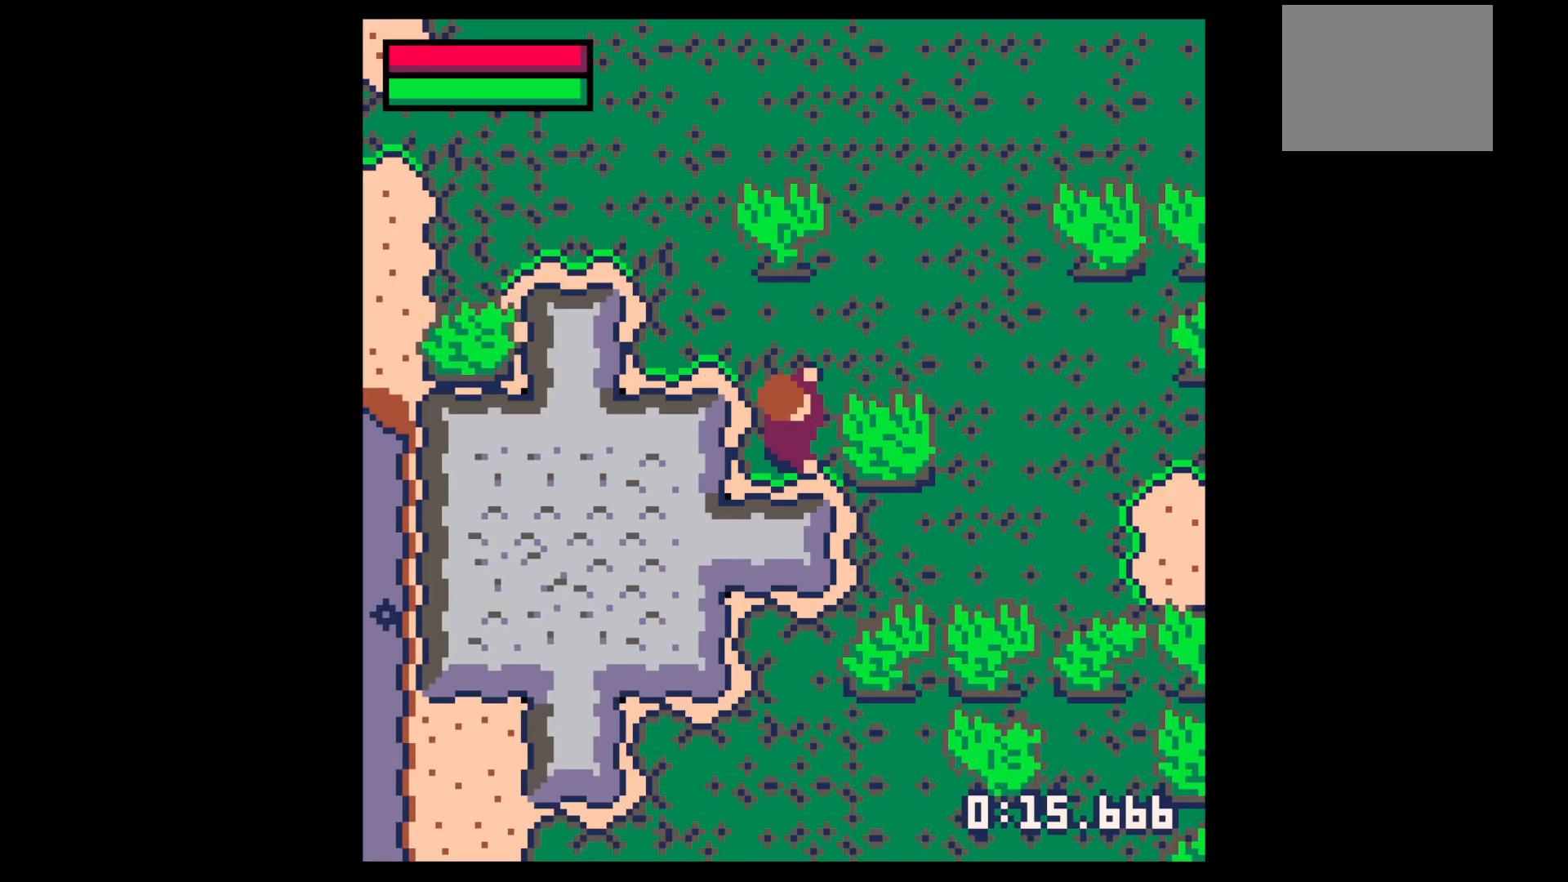
{"keys": [], "events": []}
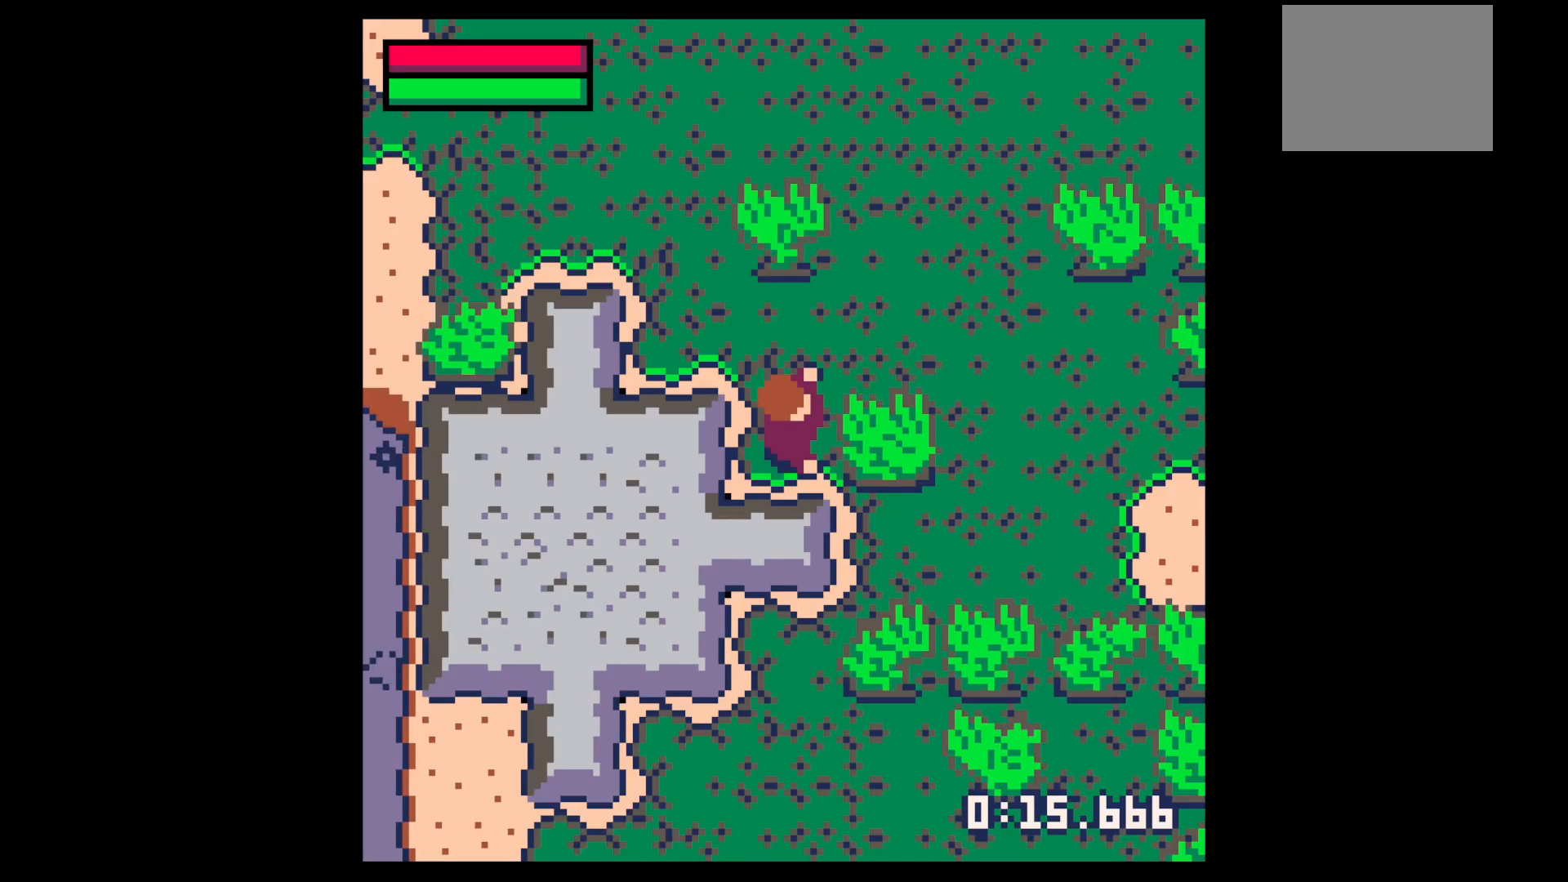
{"keys": [], "events": []}
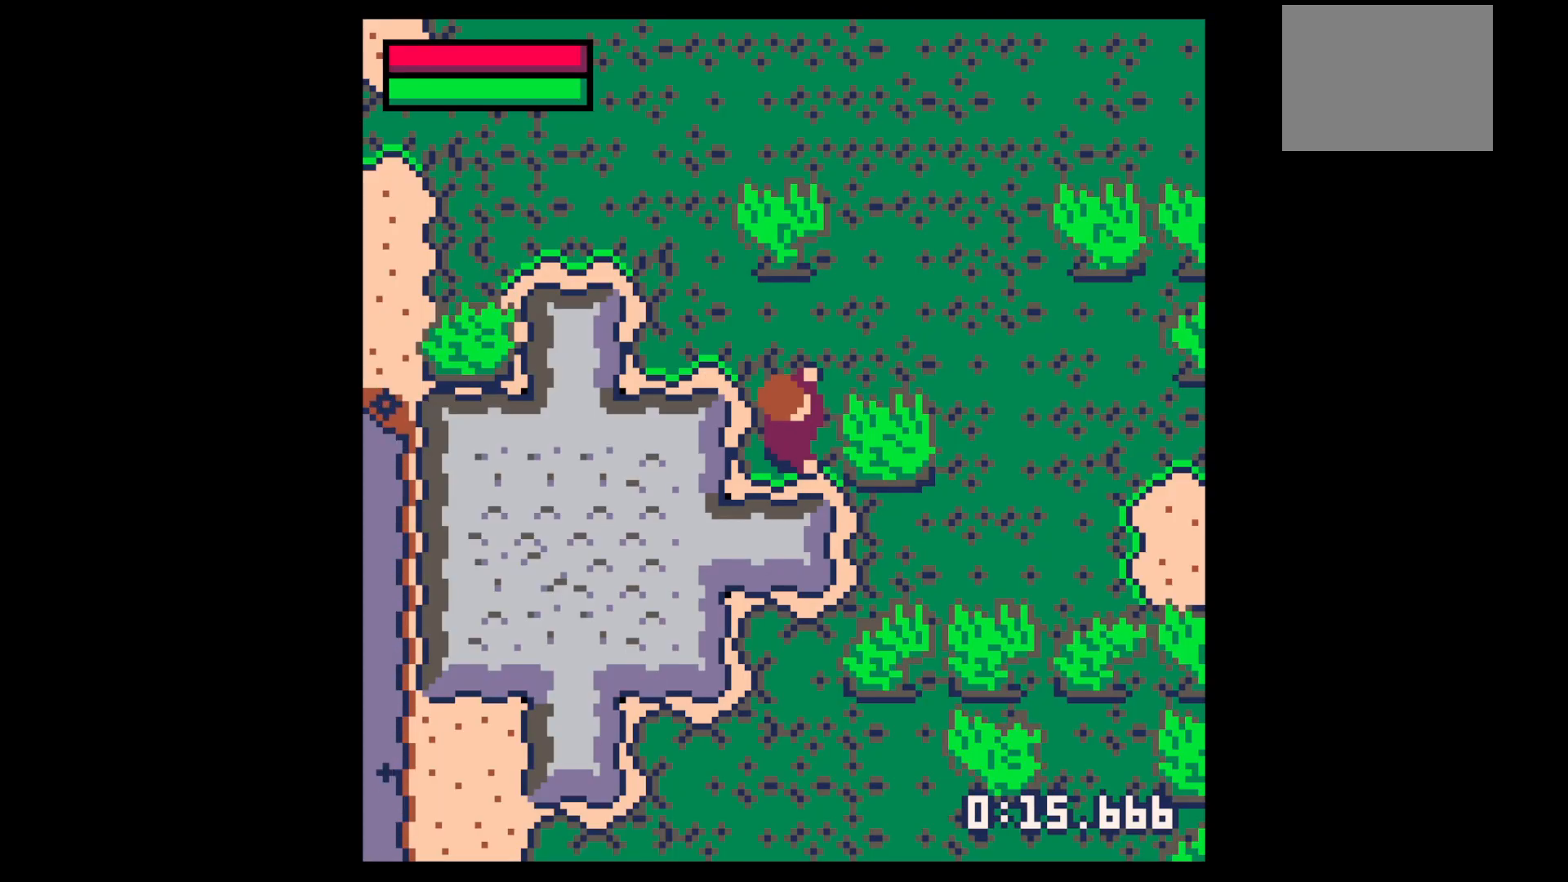
{"keys": [], "events": []}
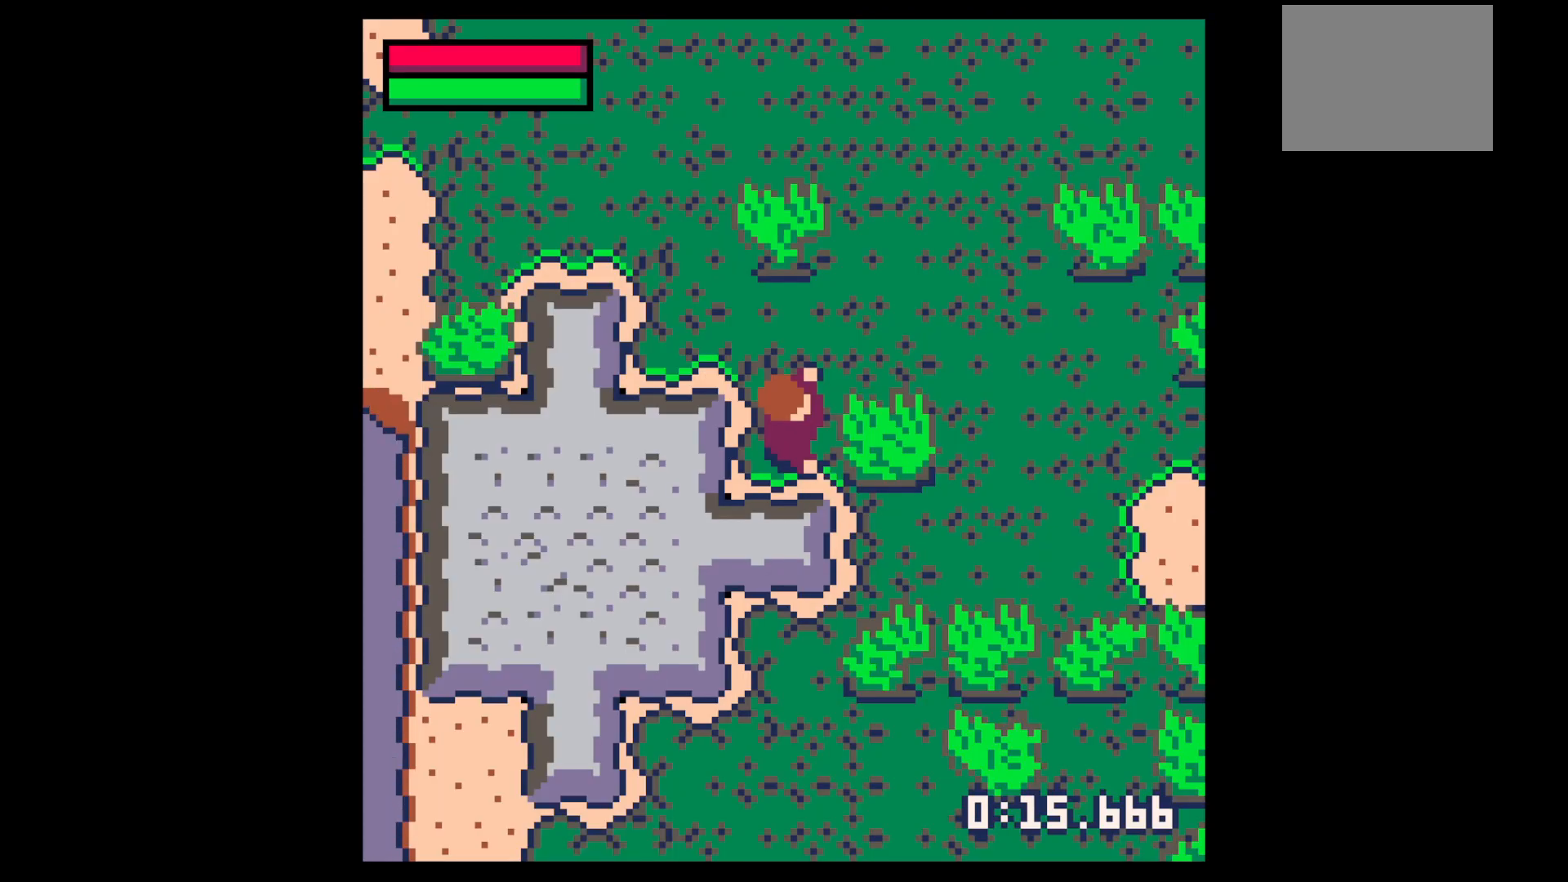
{"keys": [], "events": []}
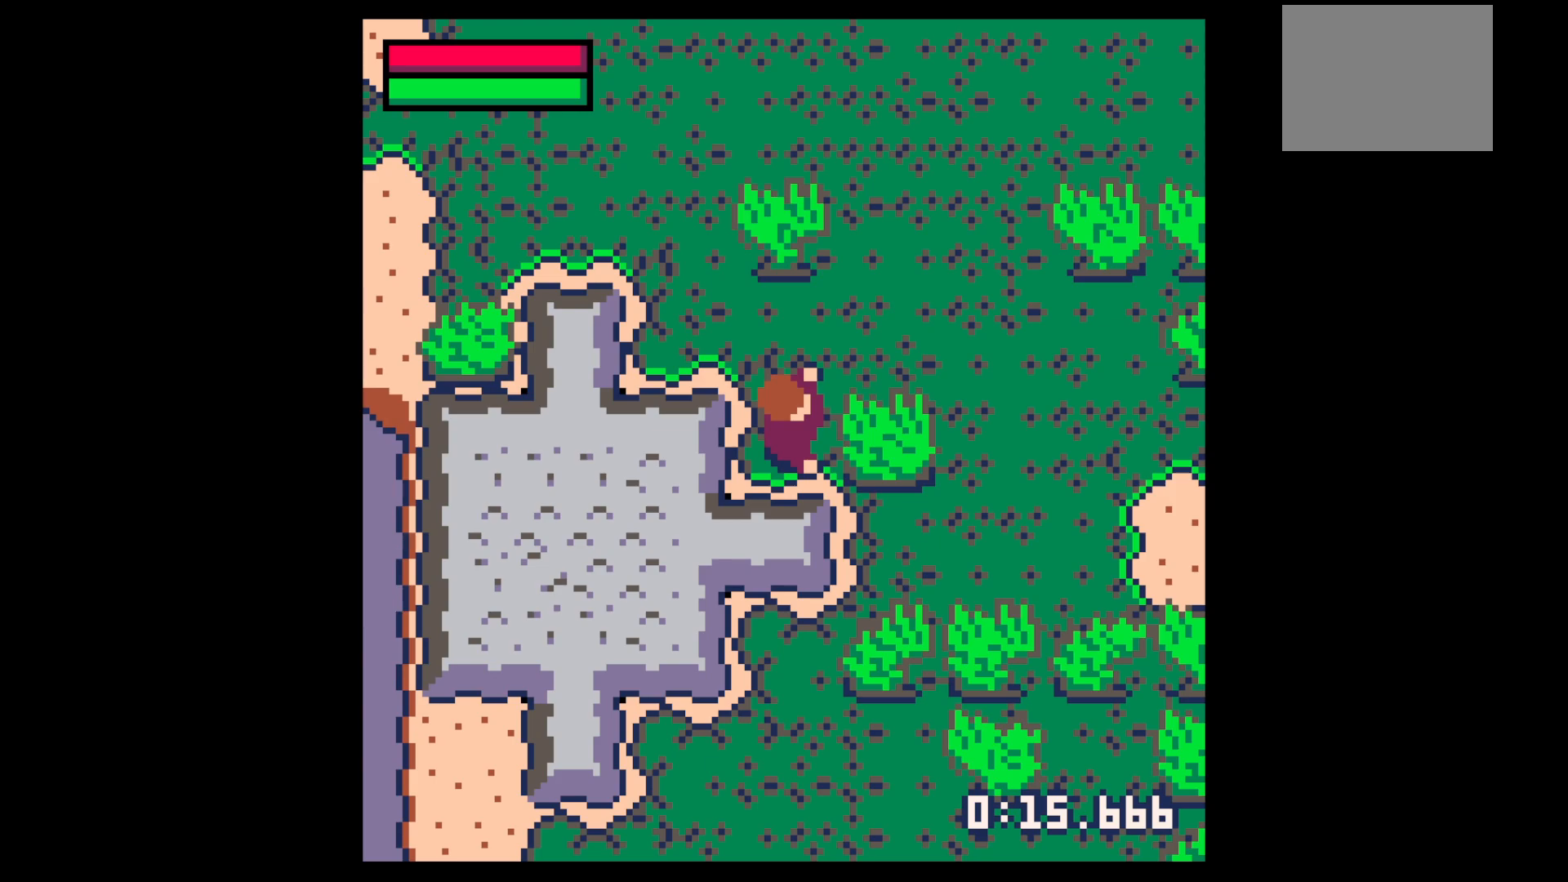
{"keys": ["up"], "events": [[267, "z", "down"], [367, "up", "down"], [367, "x", "down"], [417, "x", "up"], [417, "z", "up"]]}
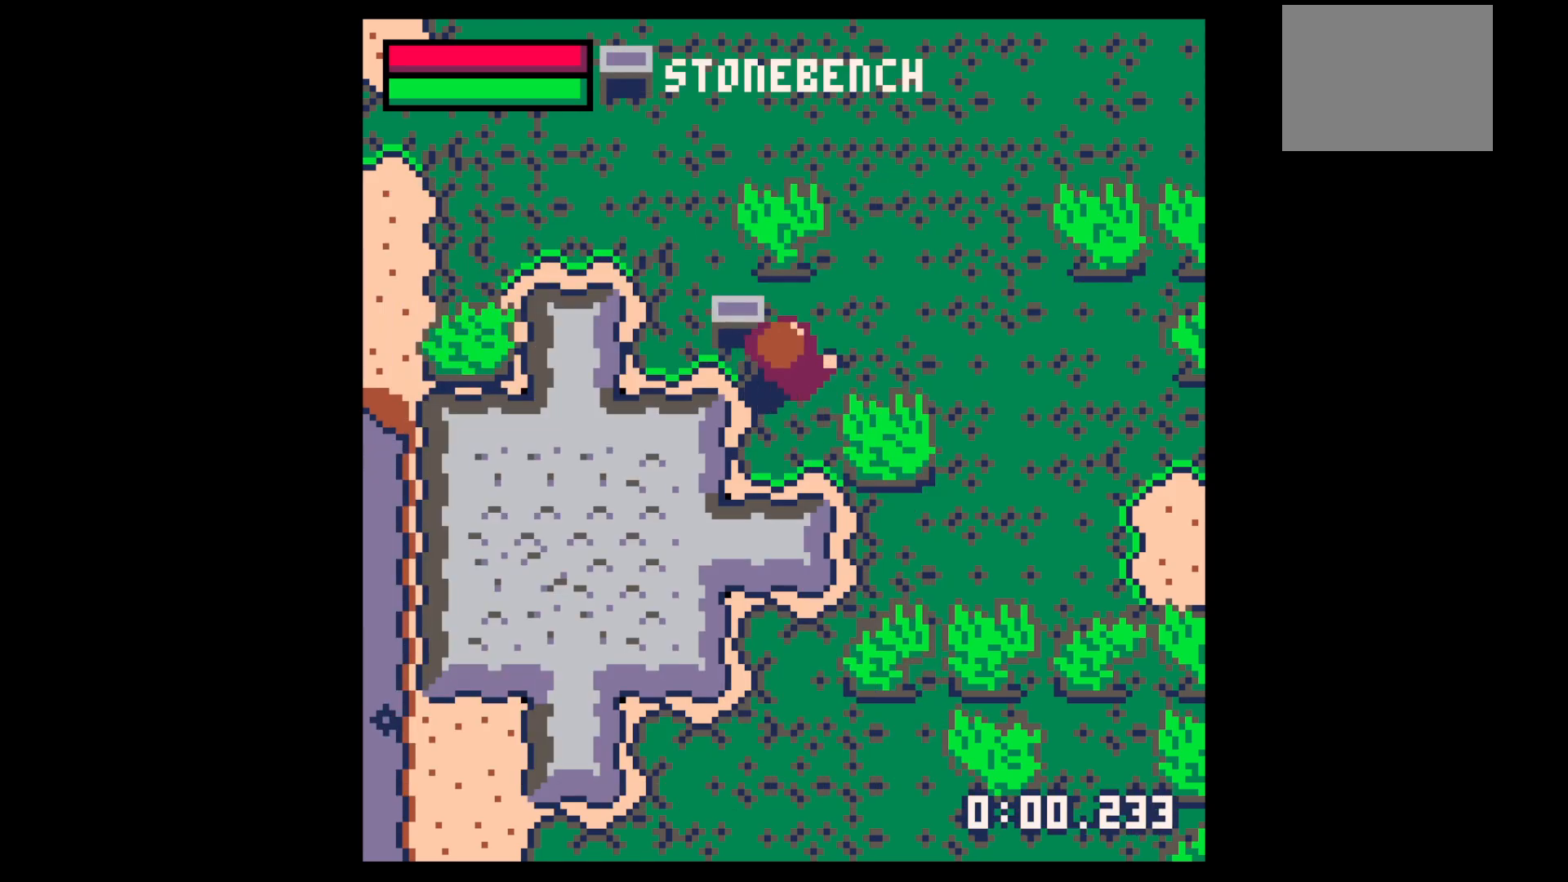
{"keys": ["x"], "events": [[50, "x", "down"], [133, "up", "up"], [133, "x", "up"], [167, "x", "down"], [283, "up", "down"], [283, "x", "up"], [367, "up", "up"], [417, "x", "down"]]}
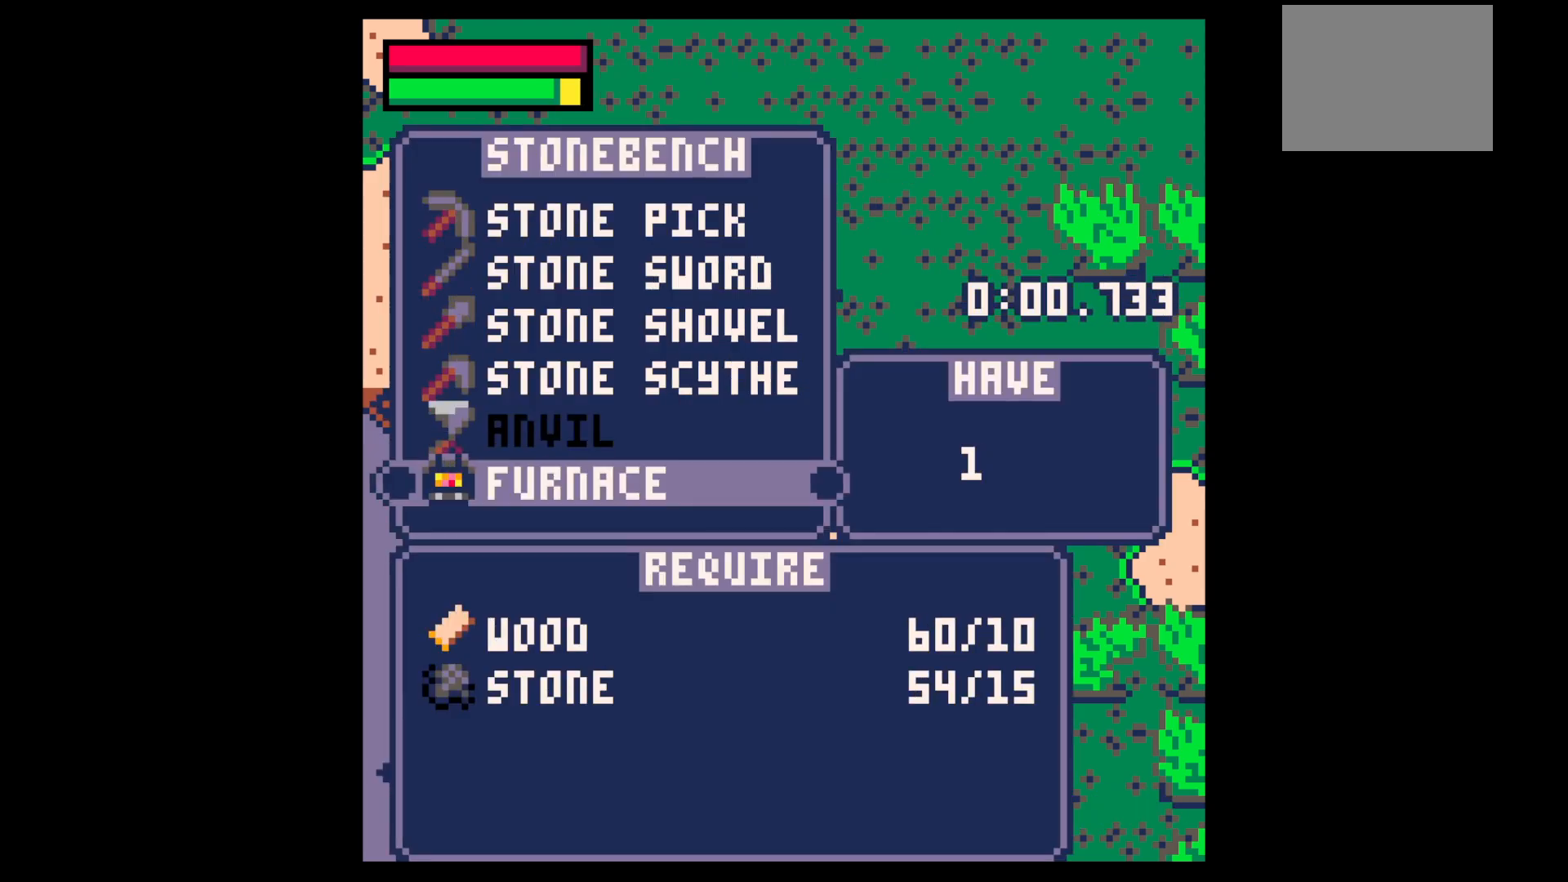
{"keys": ["left"], "events": [[67, "z", "down"], [117, "x", "up"], [150, "z", "up"], [250, "up", "down"], [300, "z", "down"], [350, "x", "down"], [400, "left", "down"], [400, "up", "up"], [400, "x", "up"], [400, "z", "up"]]}
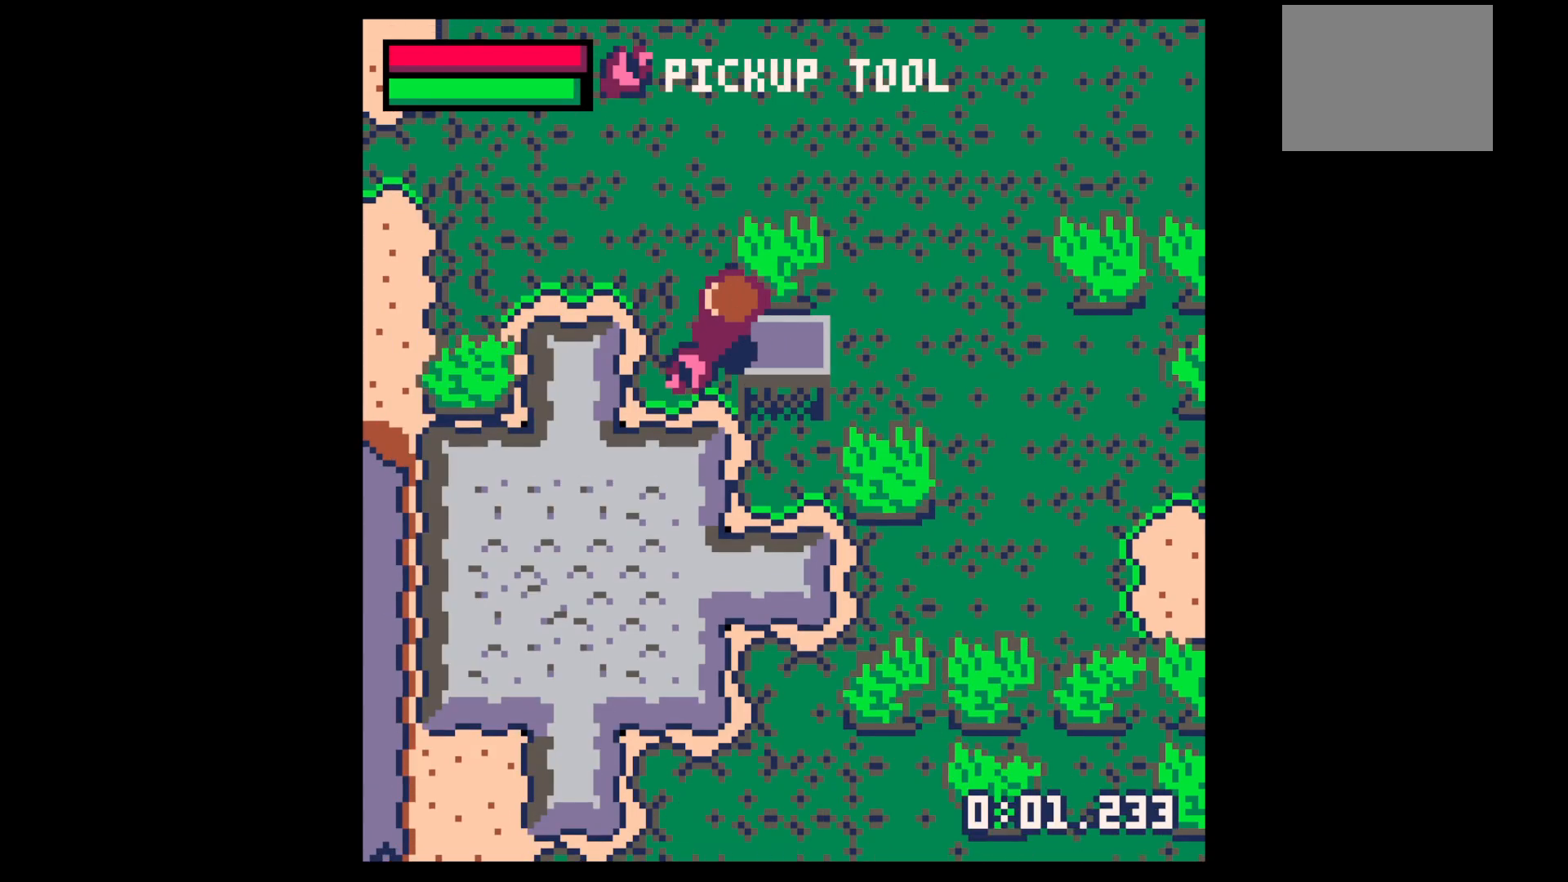
{"keys": [], "events": [[183, "x", "down"], [267, "x", "up"], [300, "left", "up"]]}
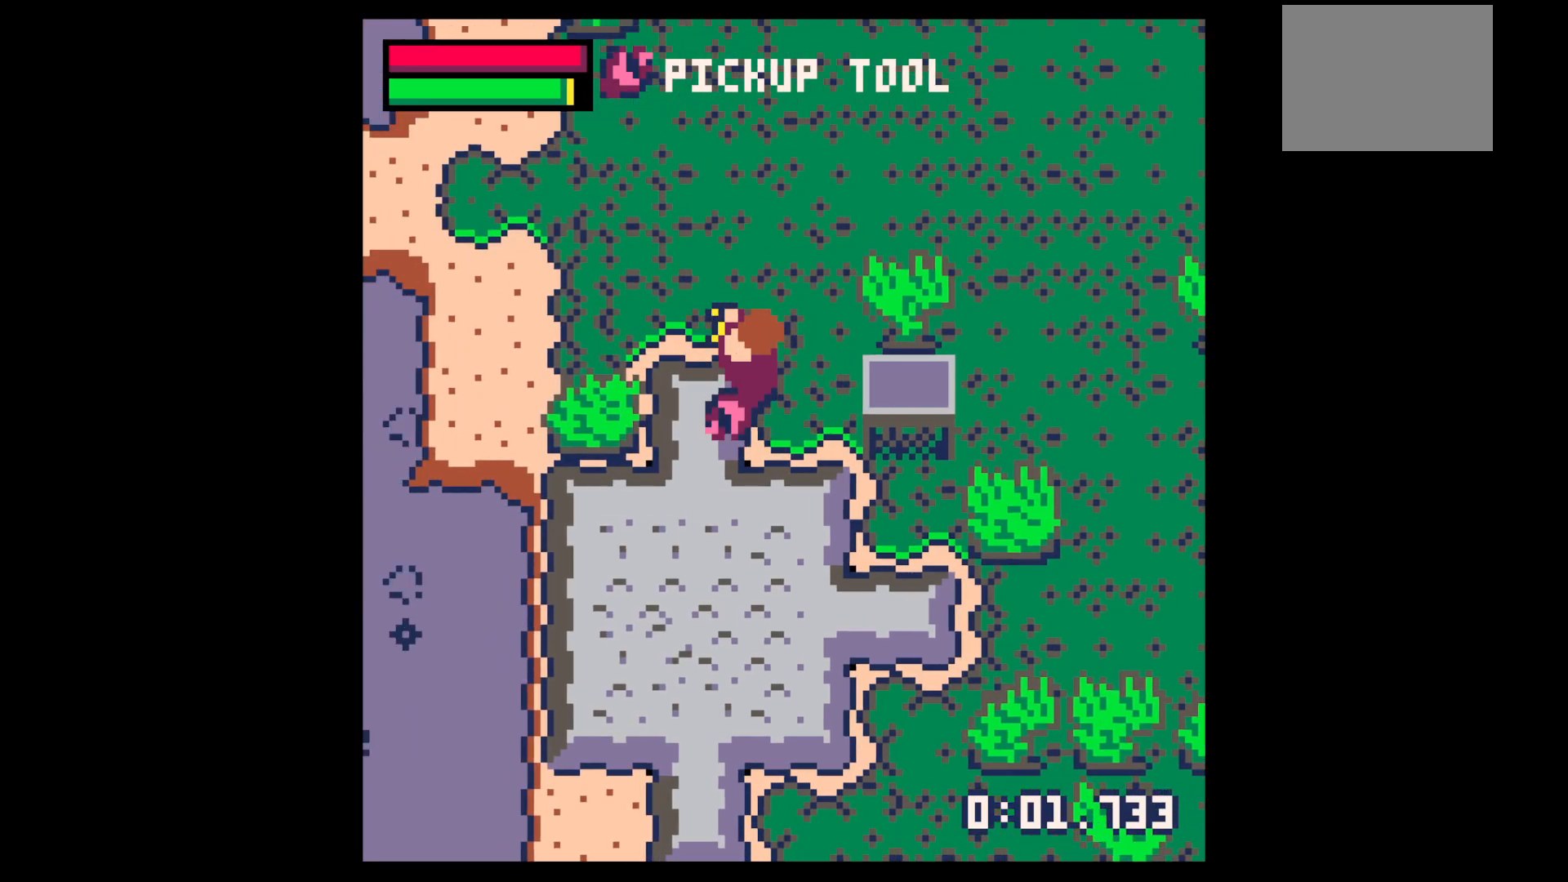
{"keys": [], "events": [[233, "z", "down"], [333, "z", "up"], [433, "z", "down"], [467, "z", "up"]]}
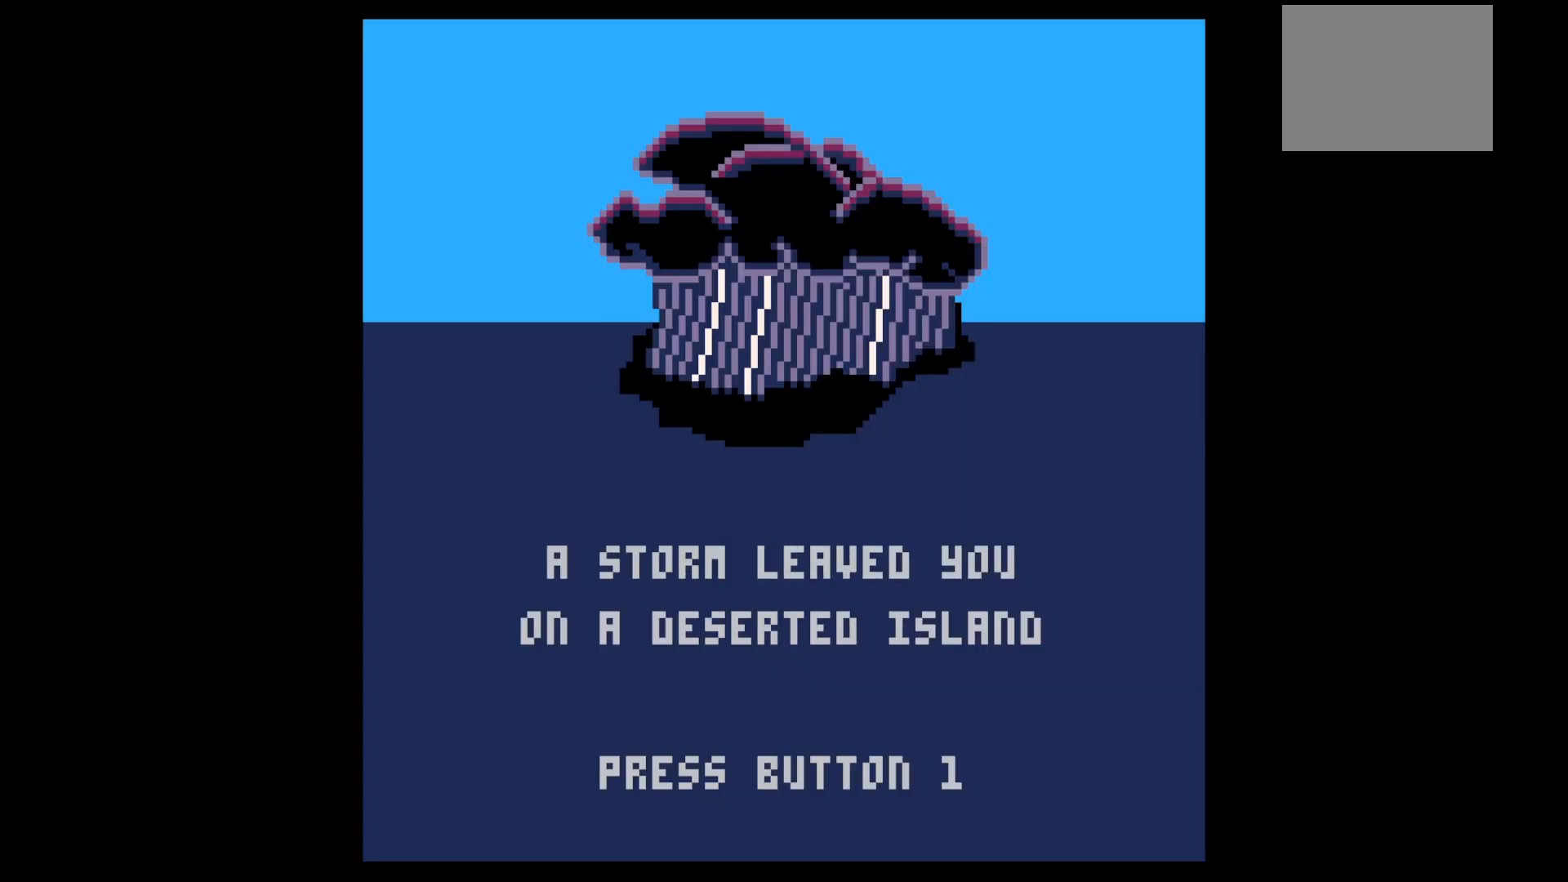
{"keys": [], "events": [[17, "z", "down"], [300, "z", "up"]]}
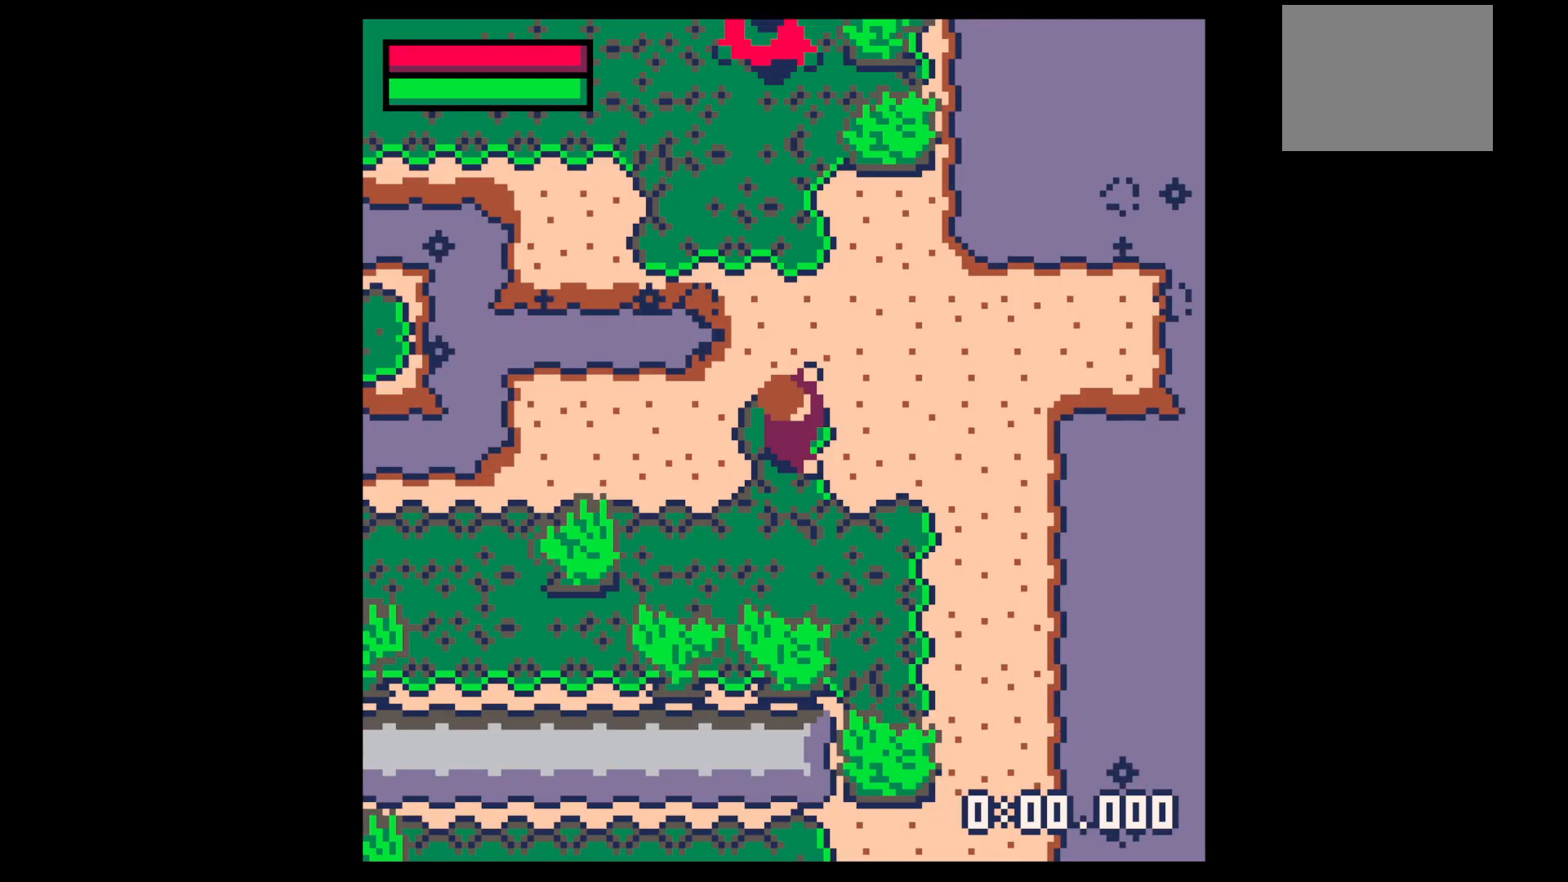
{"keys": [], "events": []}
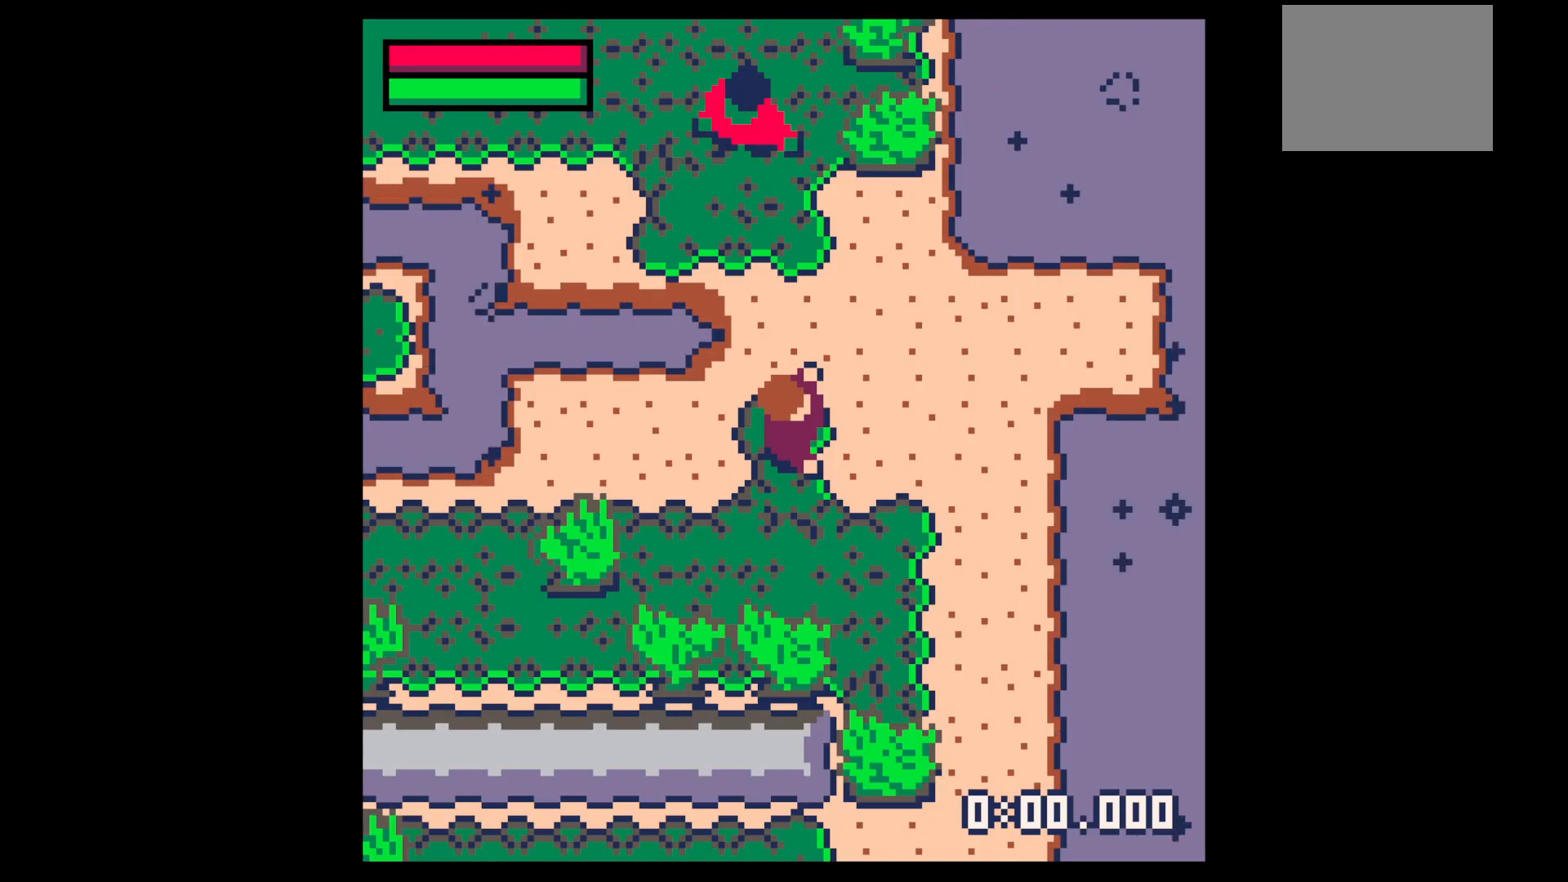
{"keys": ["right", "x"], "events": [[233, "up", "down"], [233, "z", "down"], [317, "right", "down"], [317, "z", "up"], [367, "up", "up"], [467, "x", "down"]]}
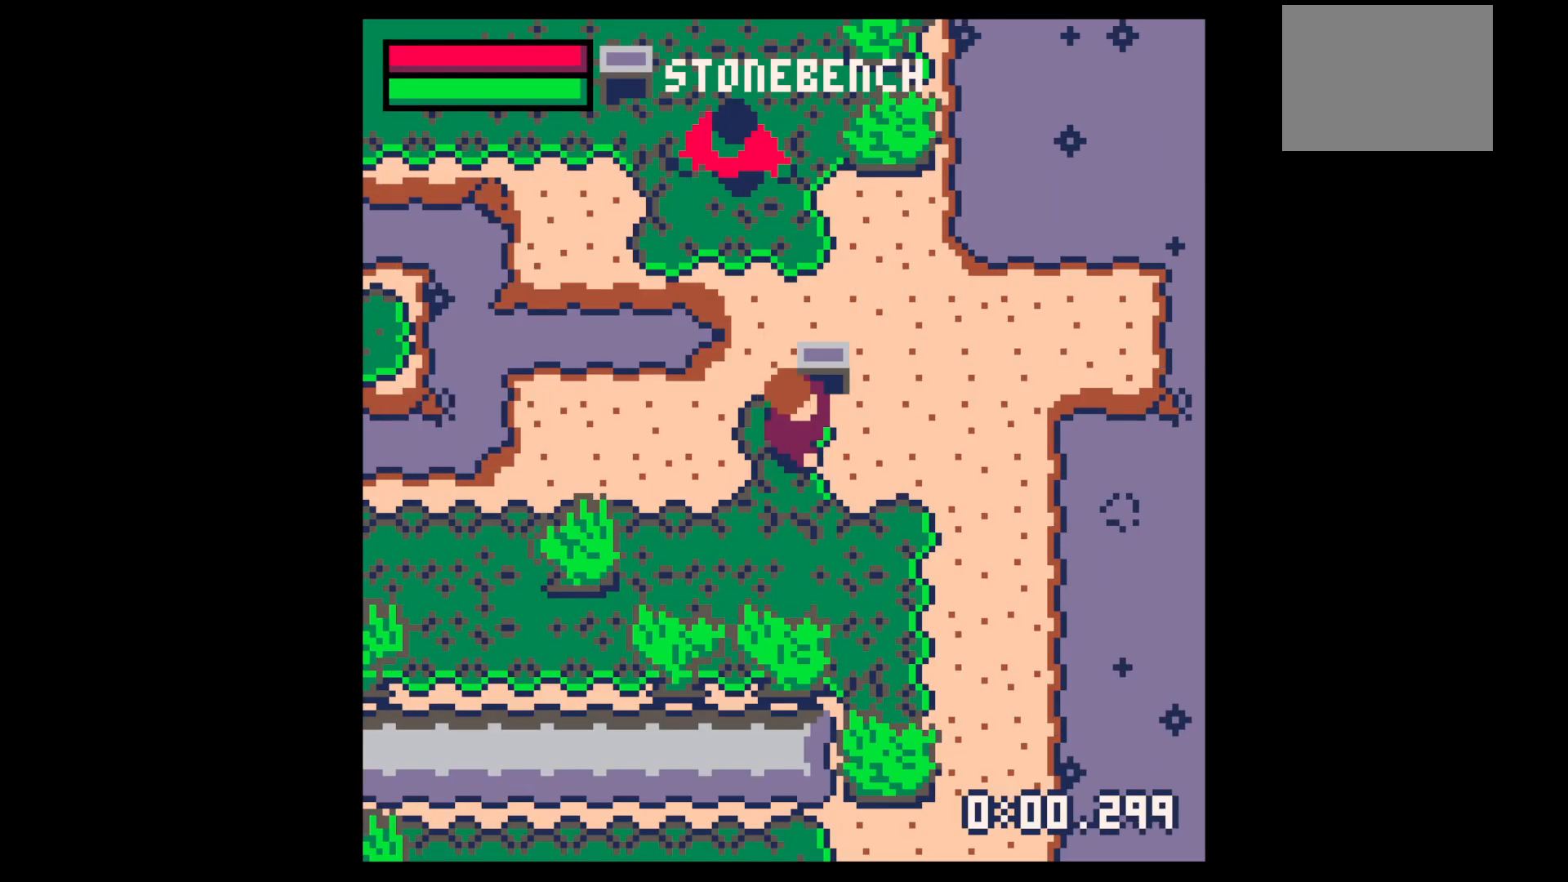
{"keys": ["x"], "events": [[17, "right", "up"], [67, "x", "up"], [300, "right", "down"], [450, "right", "up"], [450, "x", "down"]]}
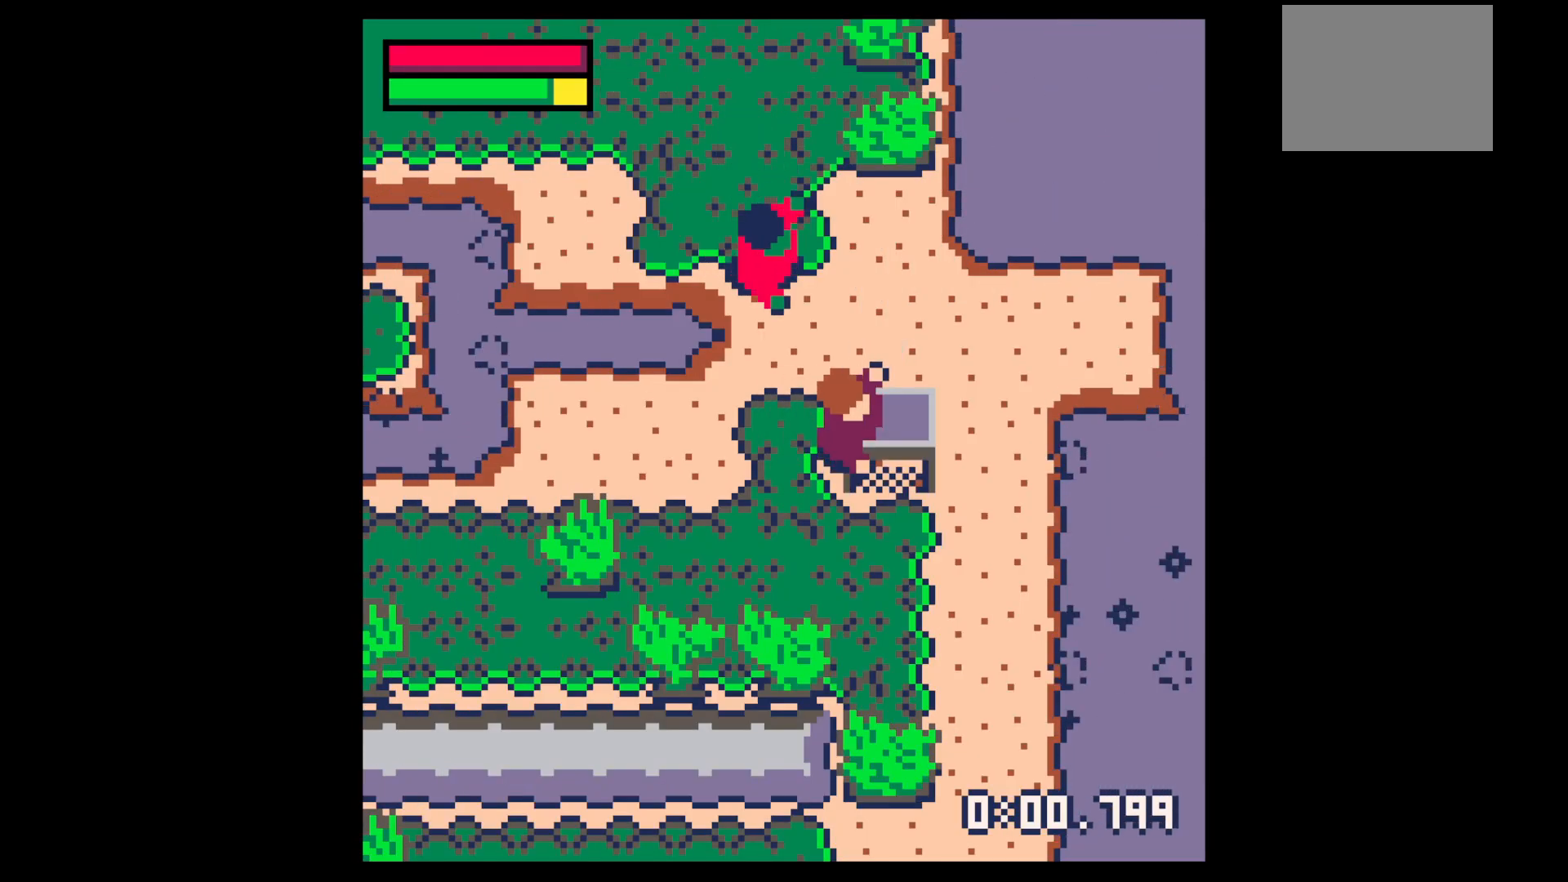
{"keys": ["z"], "events": [[33, "x", "up"], [117, "x", "down"], [167, "up", "down"], [217, "x", "up"], [267, "up", "up"], [317, "x", "down"], [450, "z", "down"], [500, "x", "up"]]}
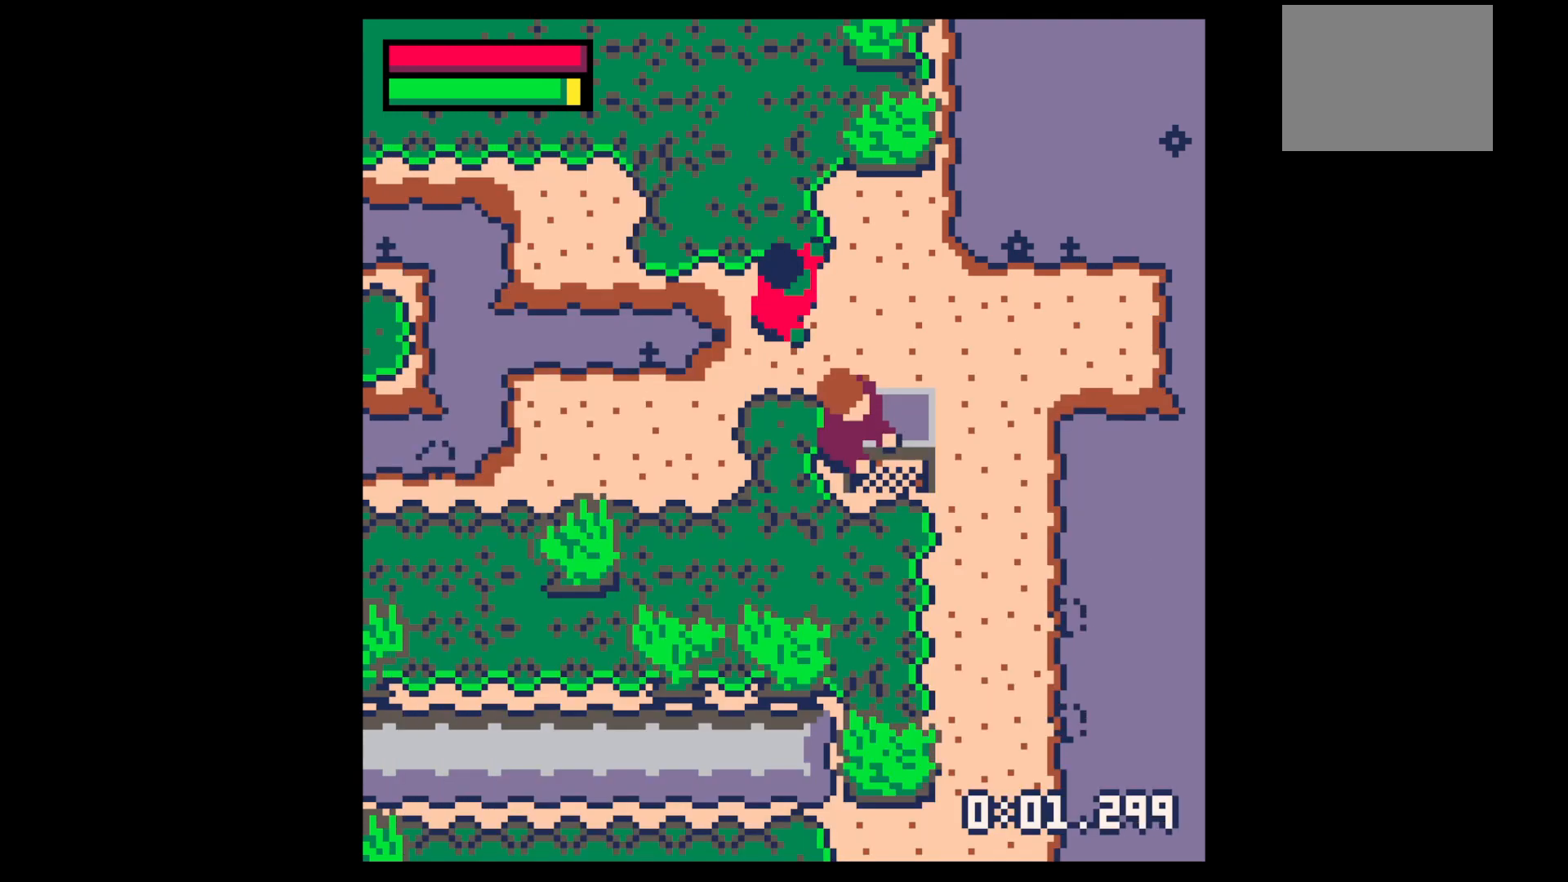
{"keys": ["right", "up"], "events": [[50, "z", "up"], [150, "up", "down"], [150, "z", "down"], [233, "x", "down"], [283, "right", "down"], [283, "x", "up"], [283, "z", "up"]]}
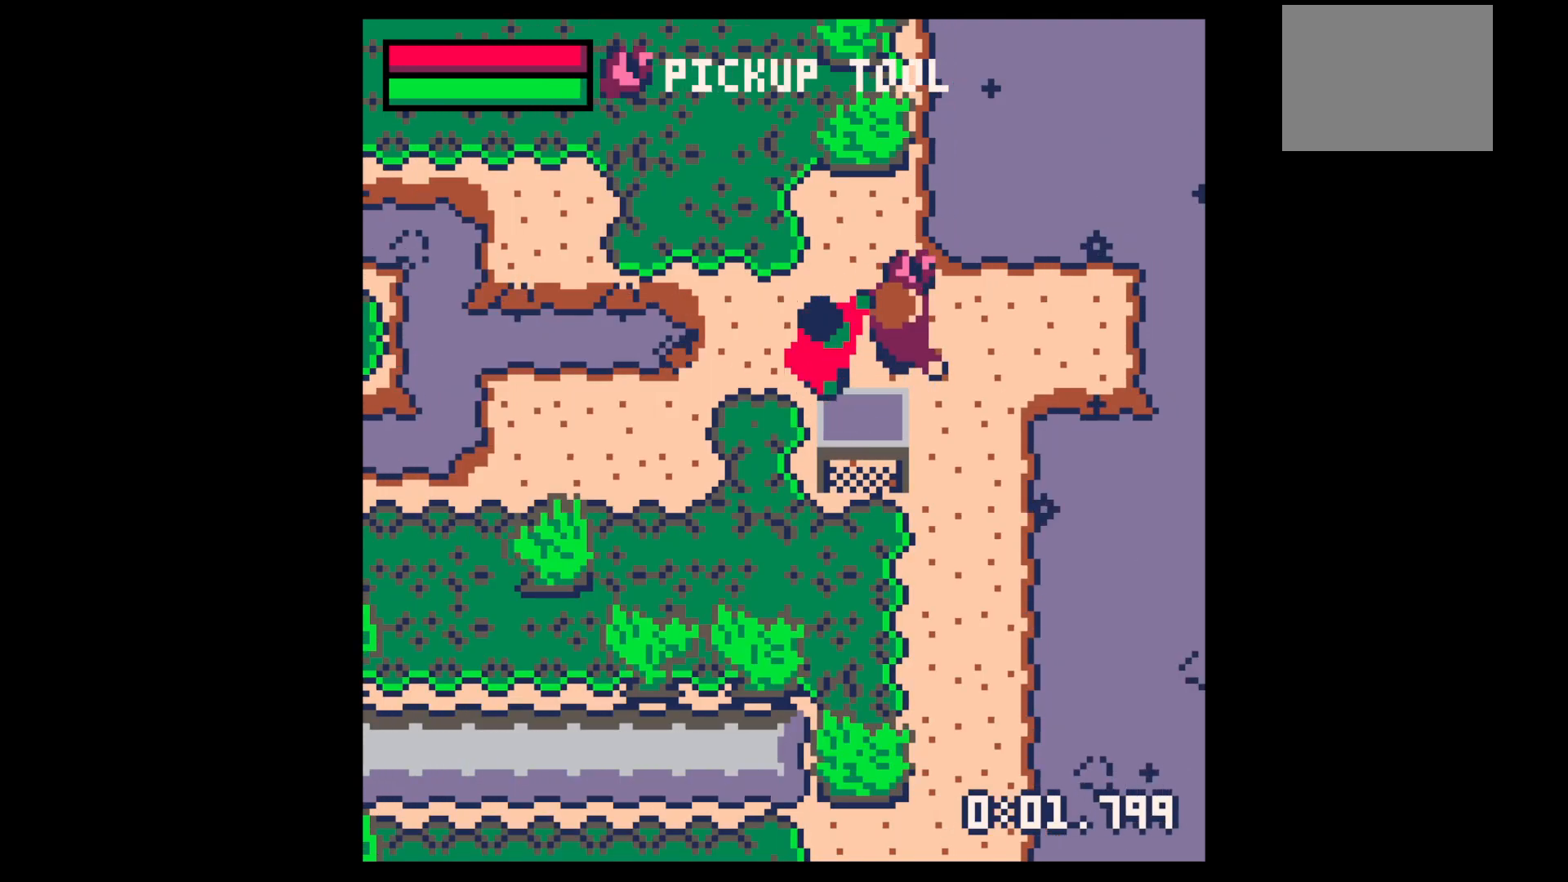
{"keys": [], "events": [[67, "x", "down"], [150, "up", "up"], [200, "x", "up"], [250, "z", "down"], [300, "right", "up"], [300, "z", "up"]]}
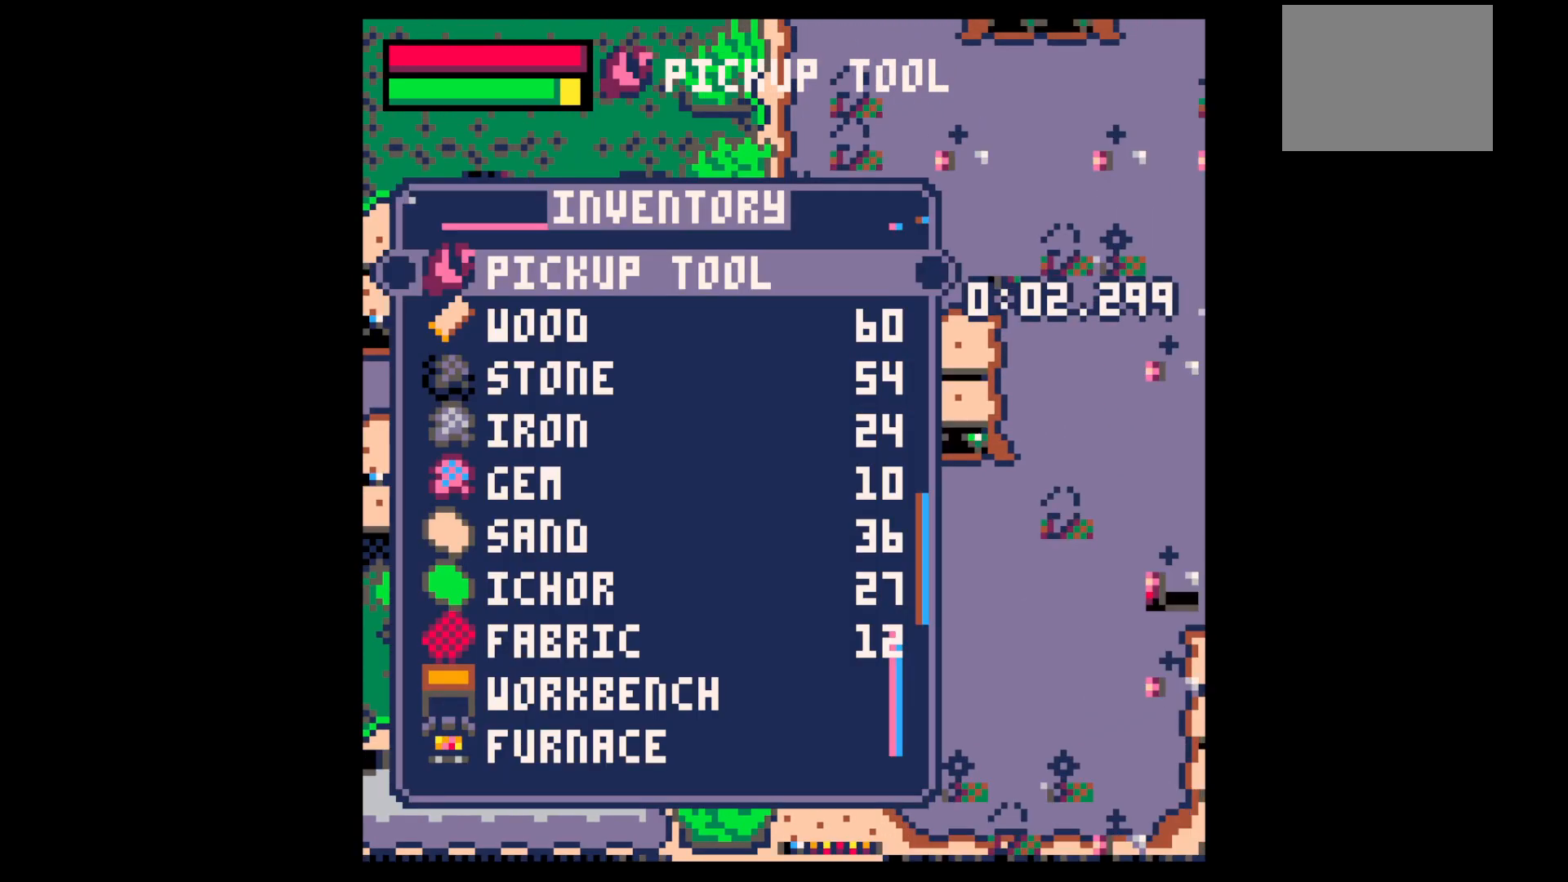
{"keys": [], "events": [[83, "z", "down"], [133, "z", "up"], [217, "z", "down"], [417, "z", "up"]]}
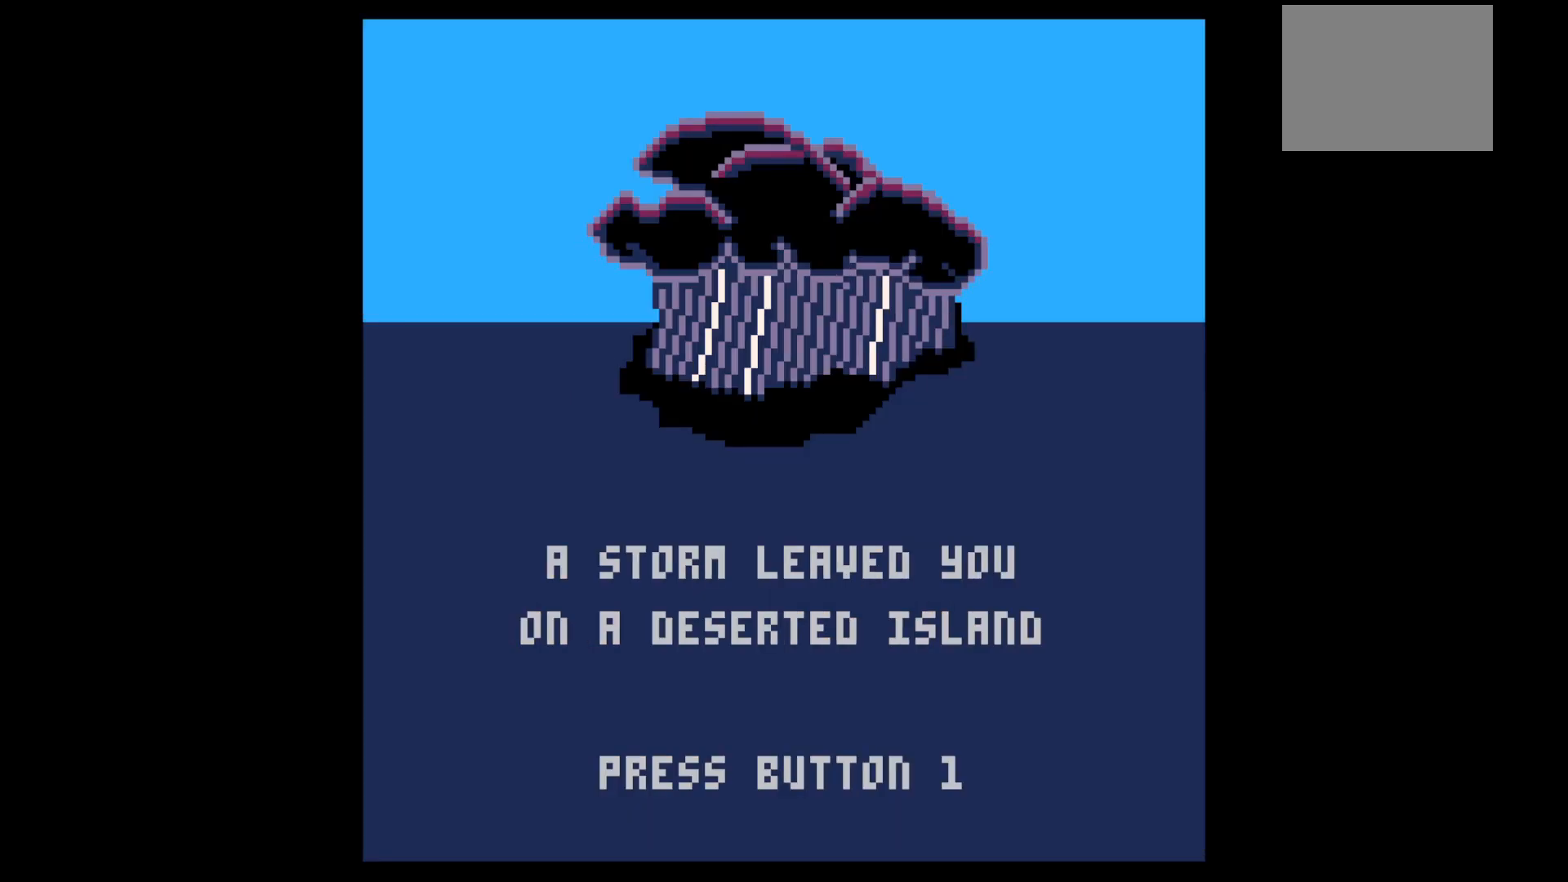
{"keys": [], "events": [[183, "z", "down"], [267, "z", "up"]]}
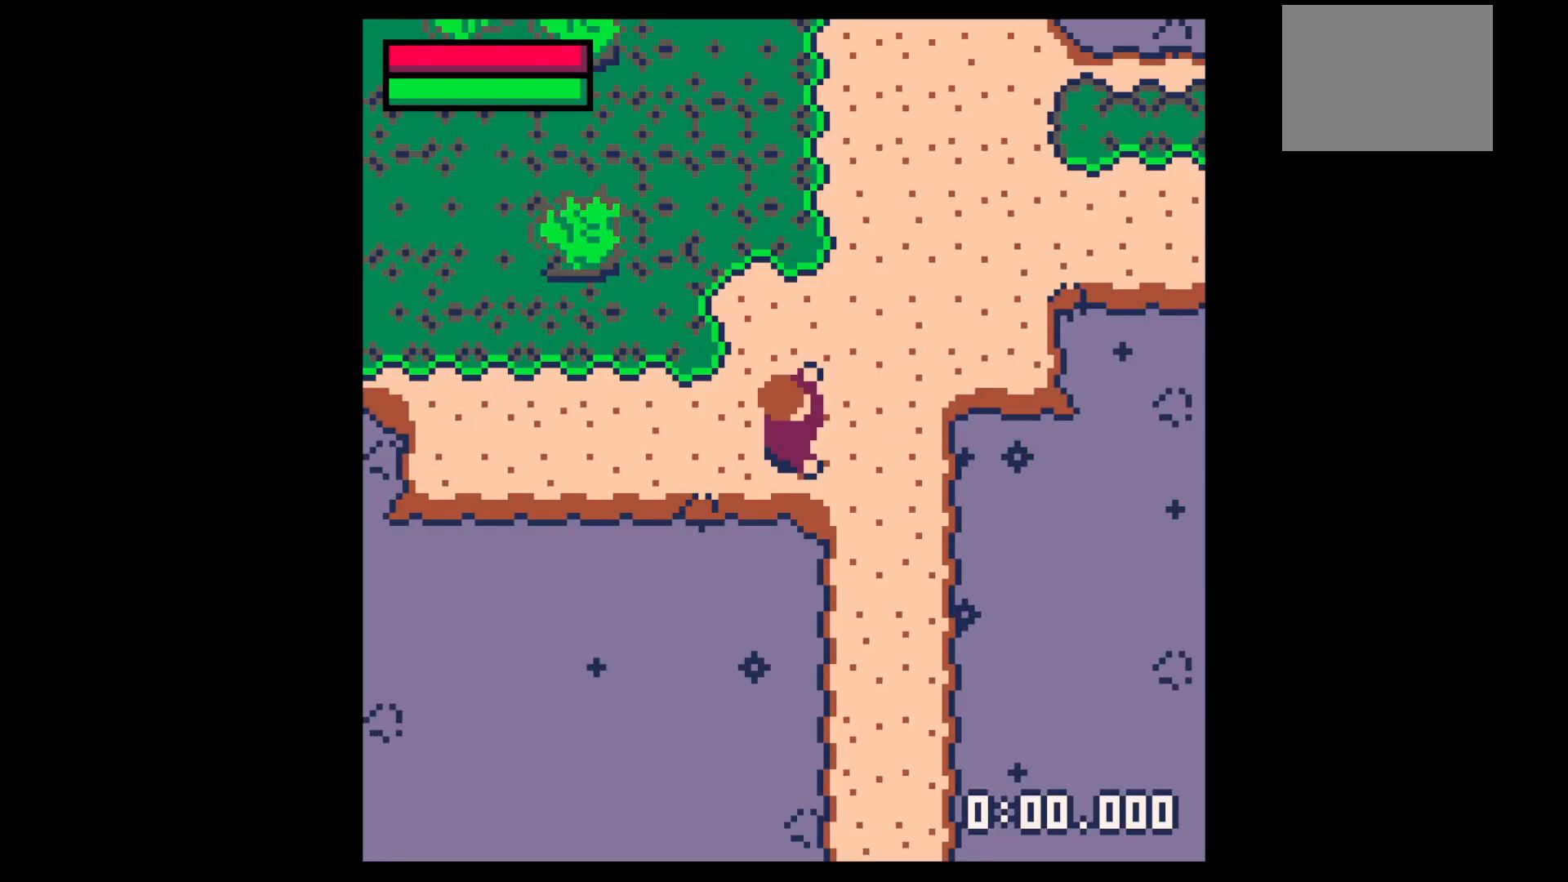
{"keys": [], "events": []}
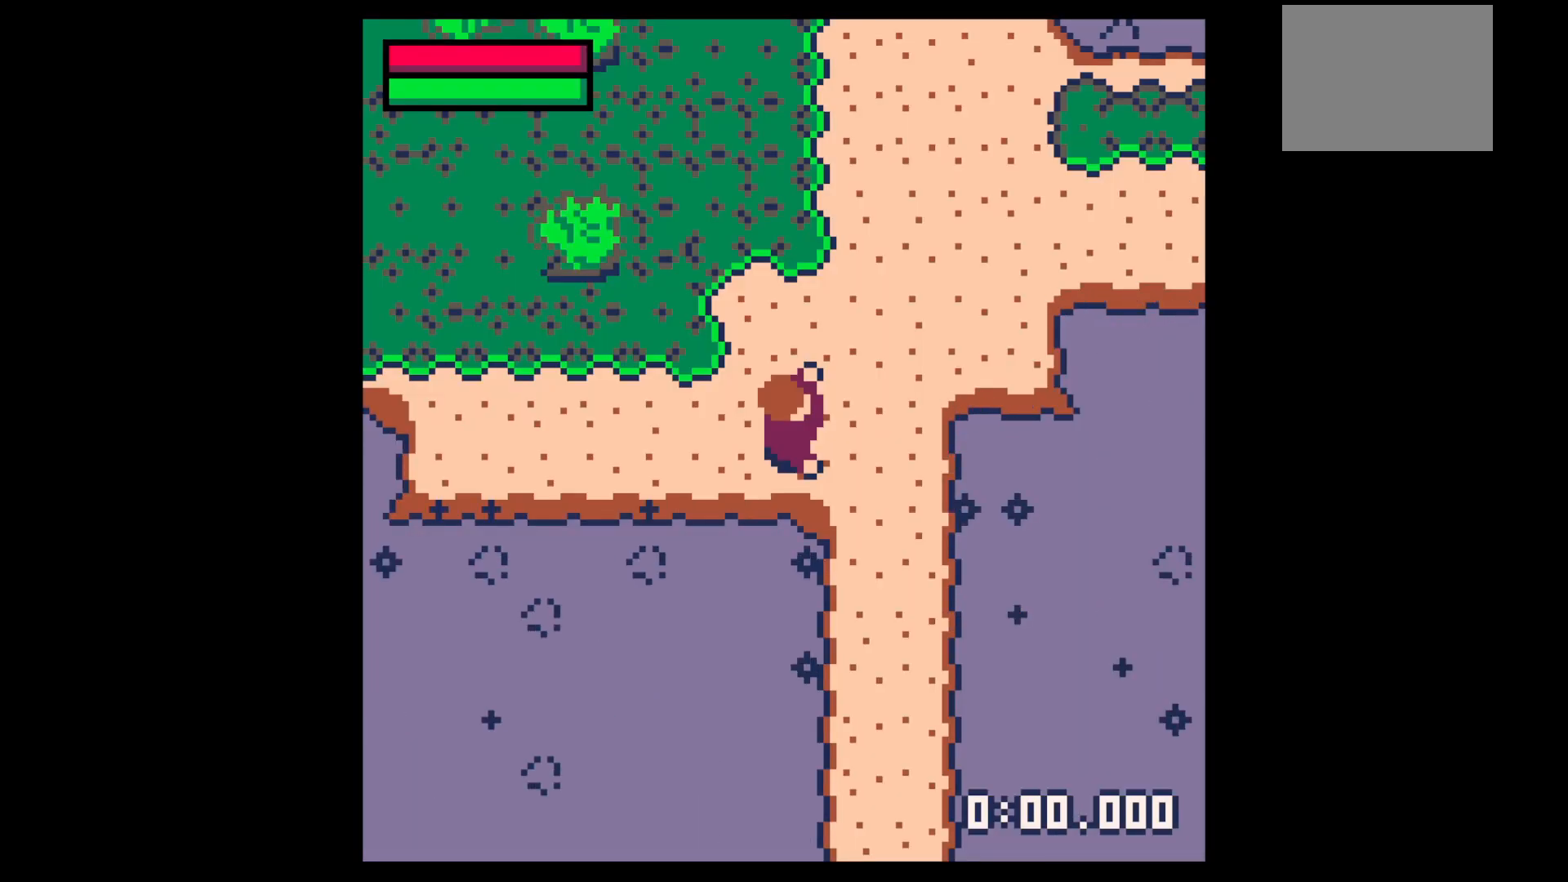
{"keys": [], "events": []}
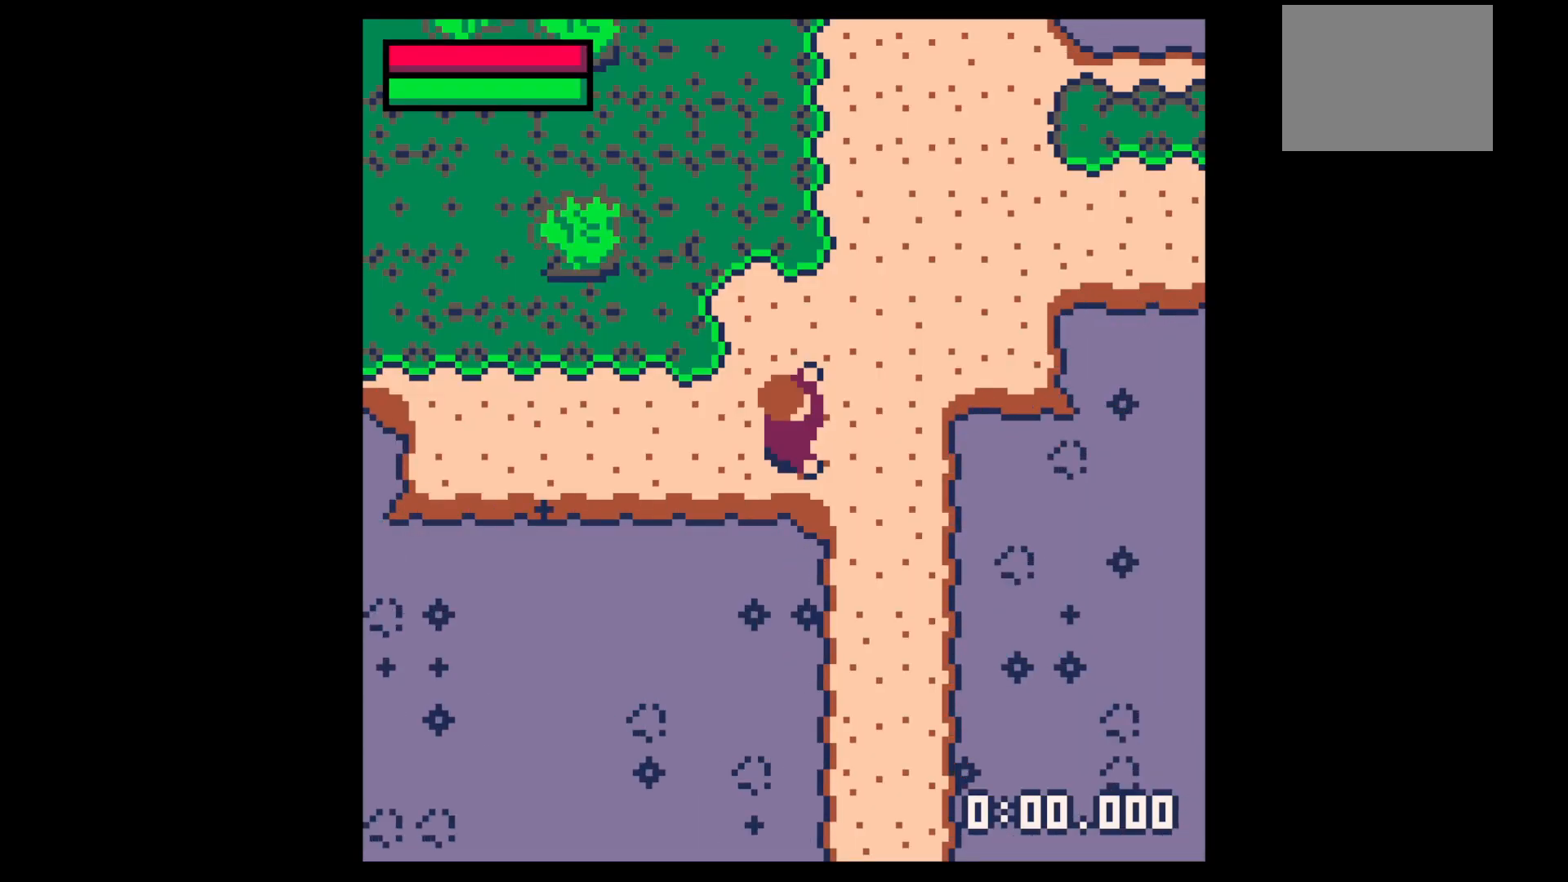
{"keys": [], "events": []}
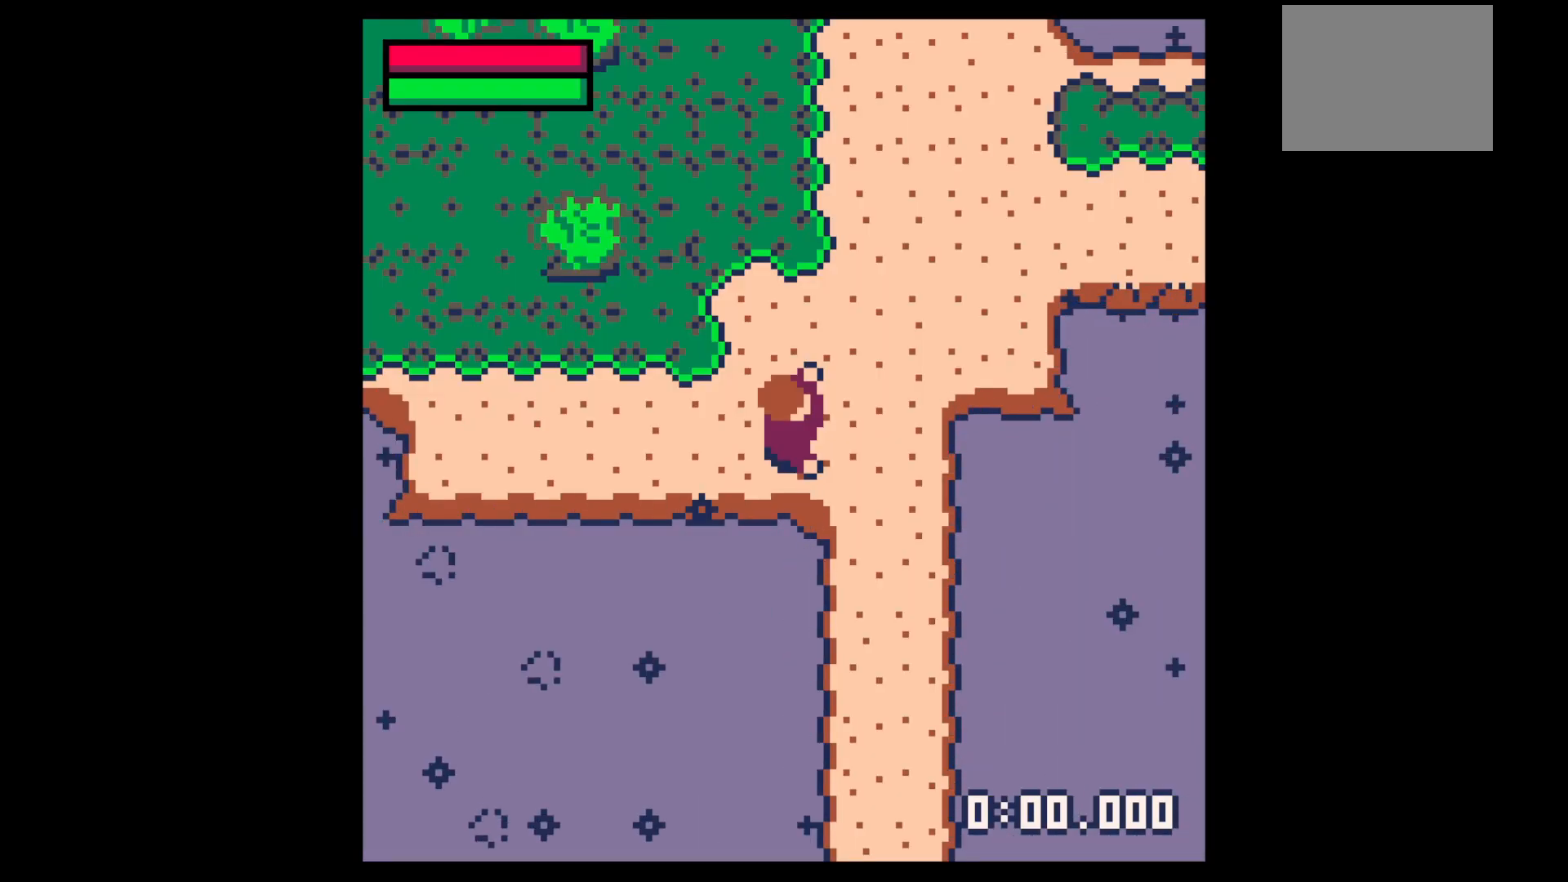
{"keys": [], "events": []}
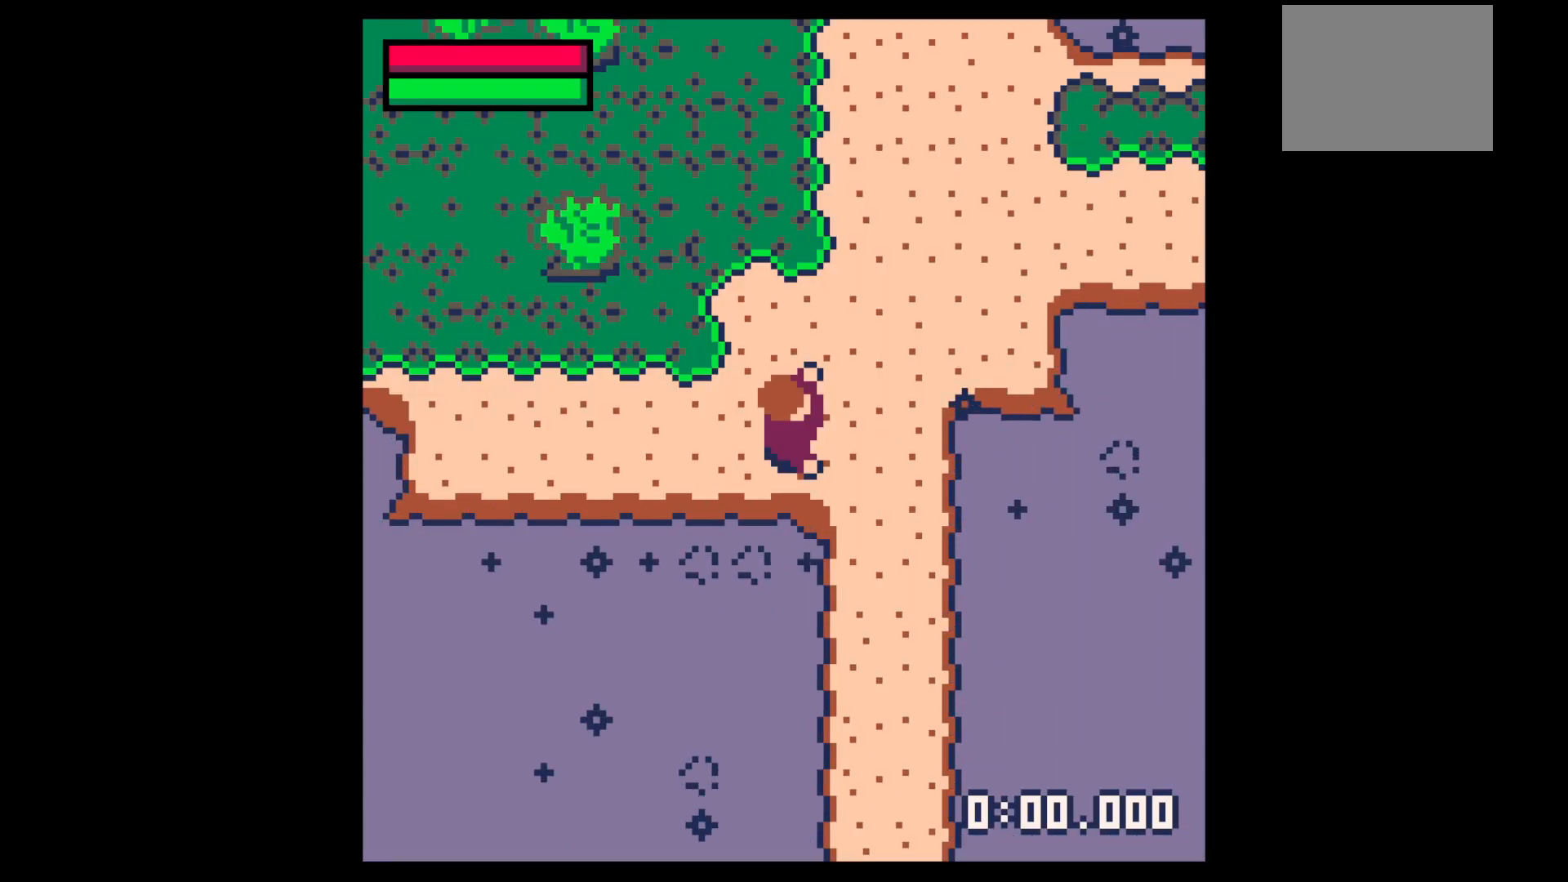
{"keys": [], "events": []}
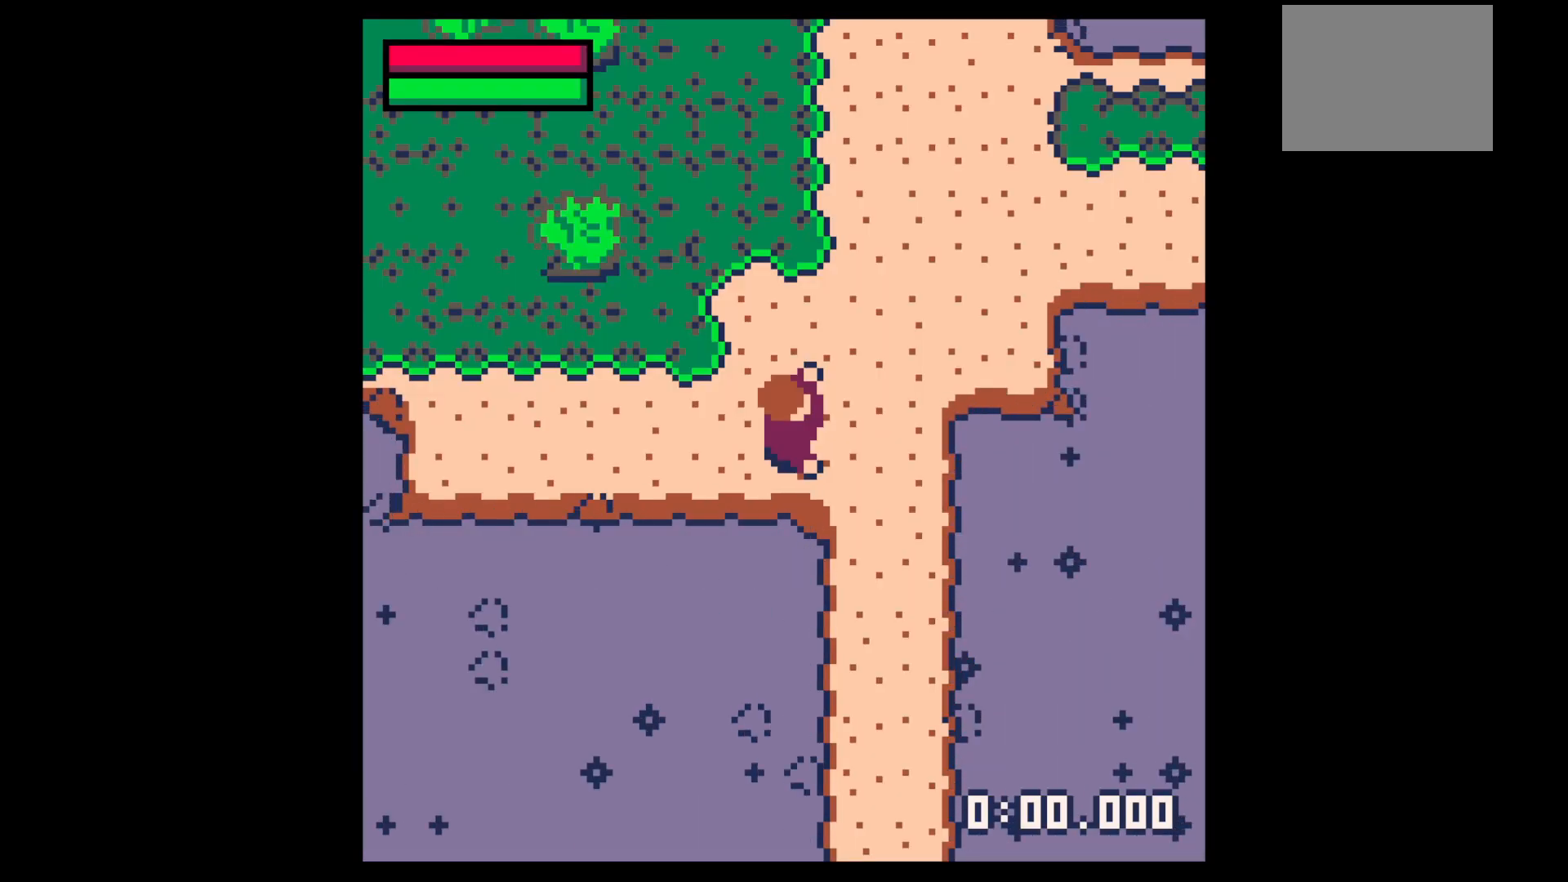
{"keys": [], "events": []}
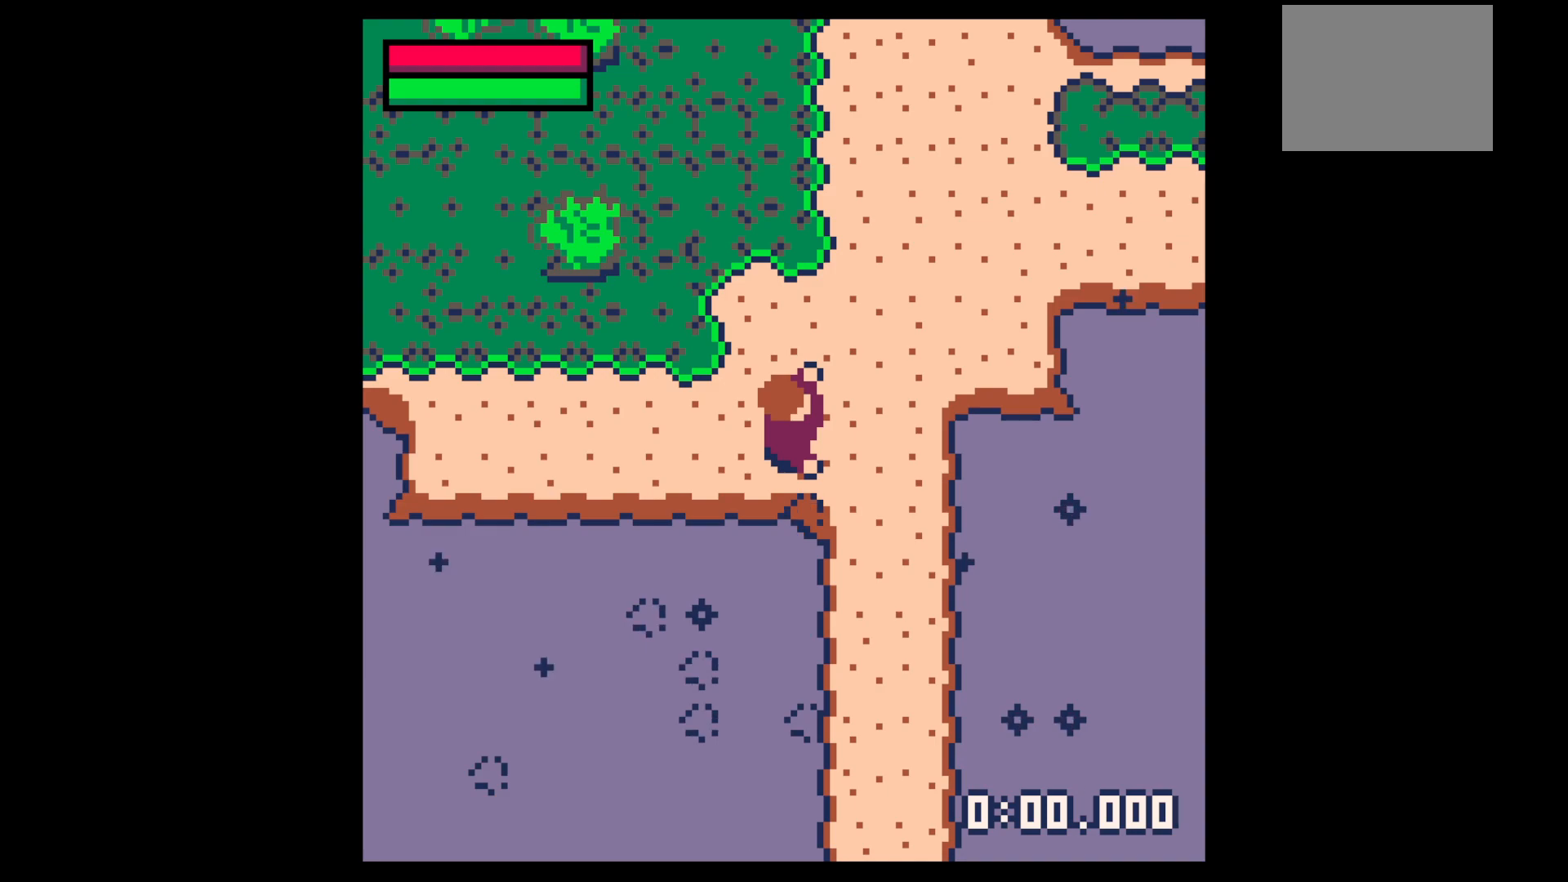
{"keys": [], "events": []}
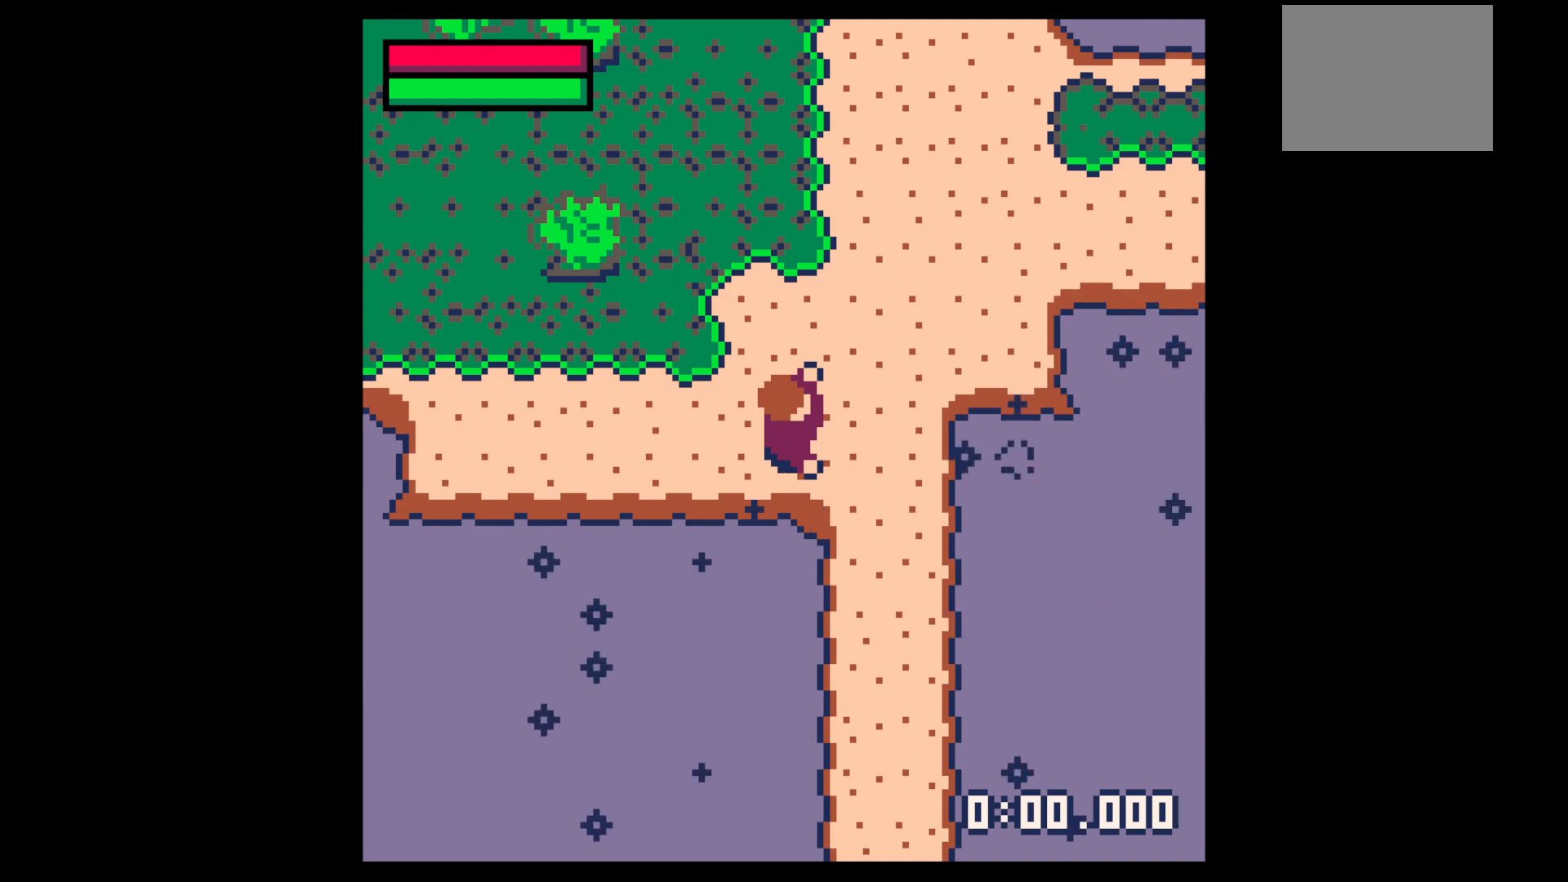
{"keys": [], "events": []}
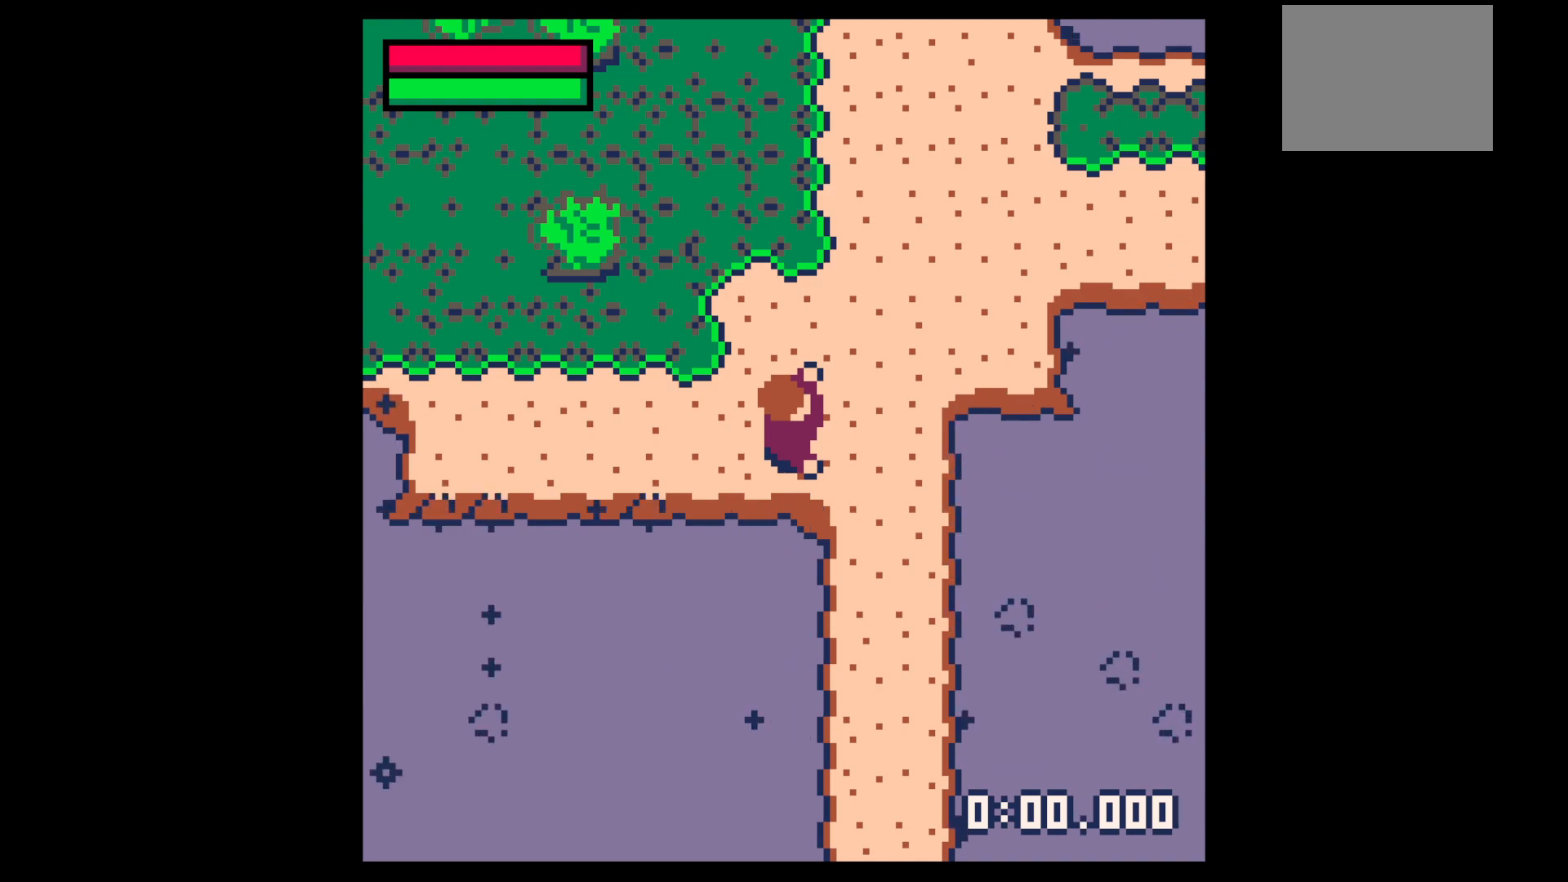
{"keys": [], "events": []}